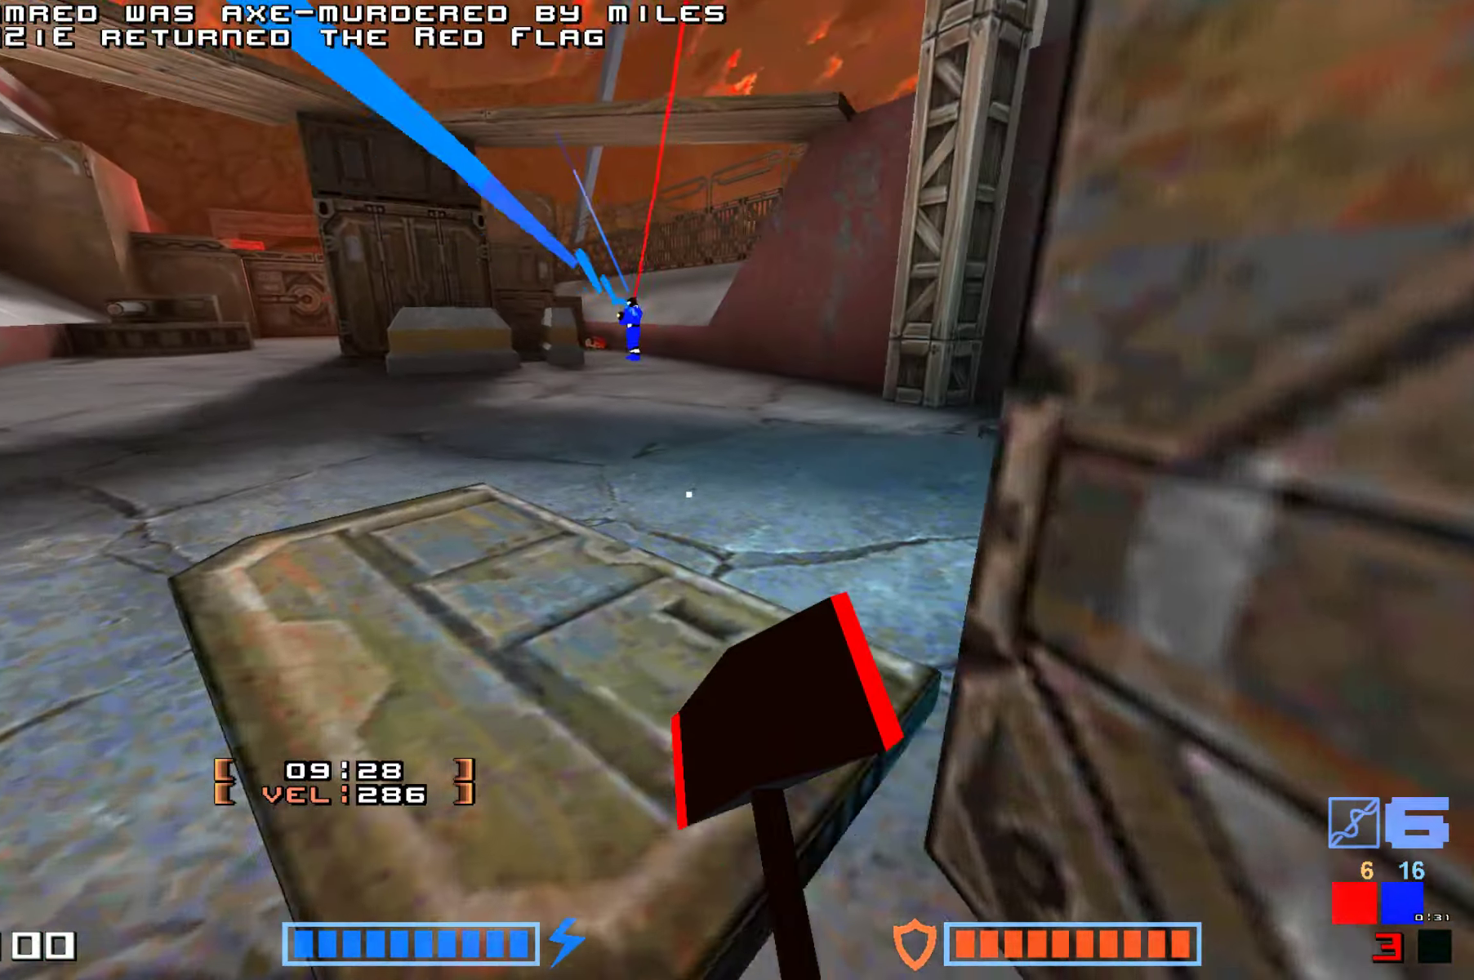
Gameplay with keyboard; each line is a JSON object with the keys held at the frame after it. "events" lists presses ("down") and releases ("up") of "down", "fire", "hook", "jump", "right" and "up" between this image and that frame as [ms after this image, input, new state], when the widget could be followed in between. No other keys are recorded. Mouse input is not recorded. Key names are as the overlay labels them; some are game actions (e.g. jump) rather than physical keys.
{"keys": ["jump", "up"], "events": [[184, "right", "down"], [334, "jump", "down"], [350, "right", "up"]]}
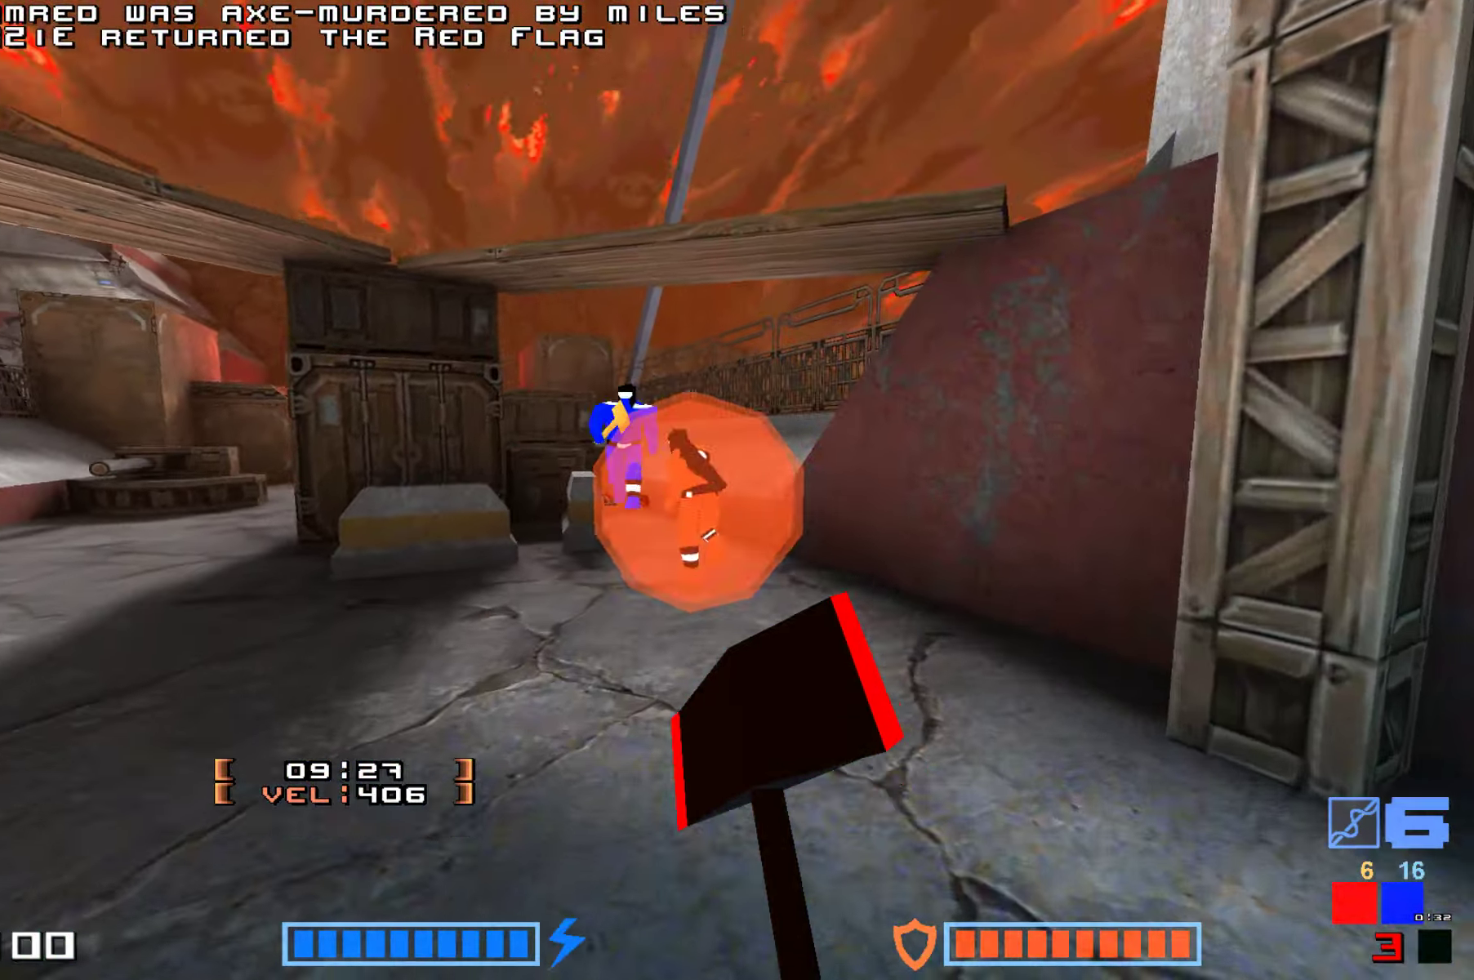
{"keys": ["jump", "up"], "events": [[150, "fire", "down"], [250, "fire", "up"], [317, "fire", "down"], [434, "fire", "up"]]}
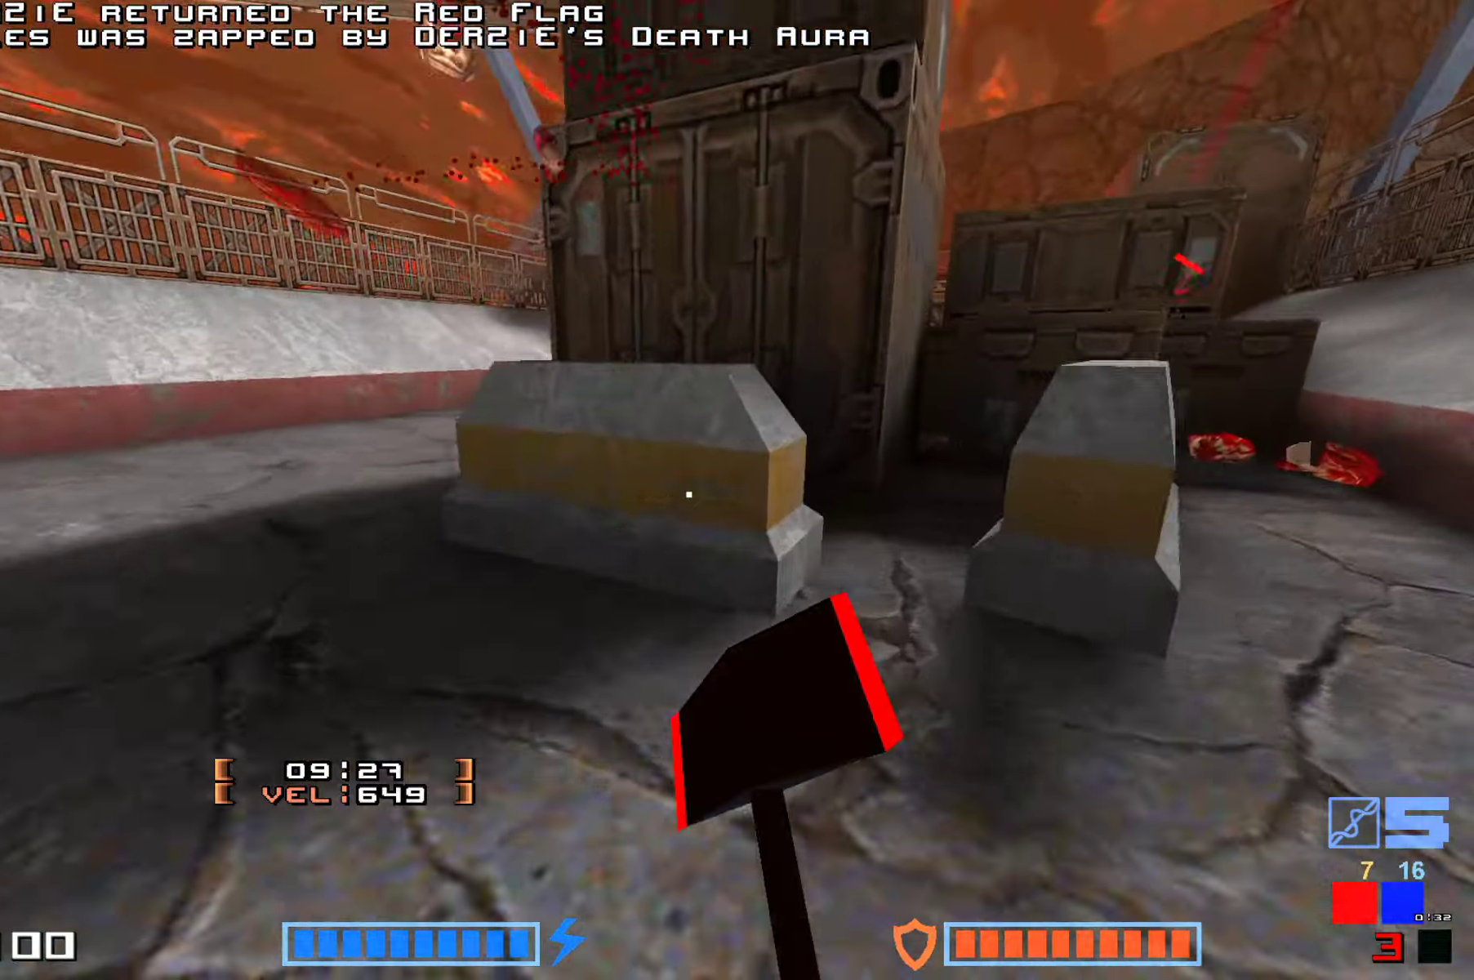
{"keys": ["right", "up"], "events": [[34, "fire", "down"], [117, "fire", "up"], [117, "up", "up"], [184, "jump", "up"], [300, "right", "down"], [467, "up", "down"]]}
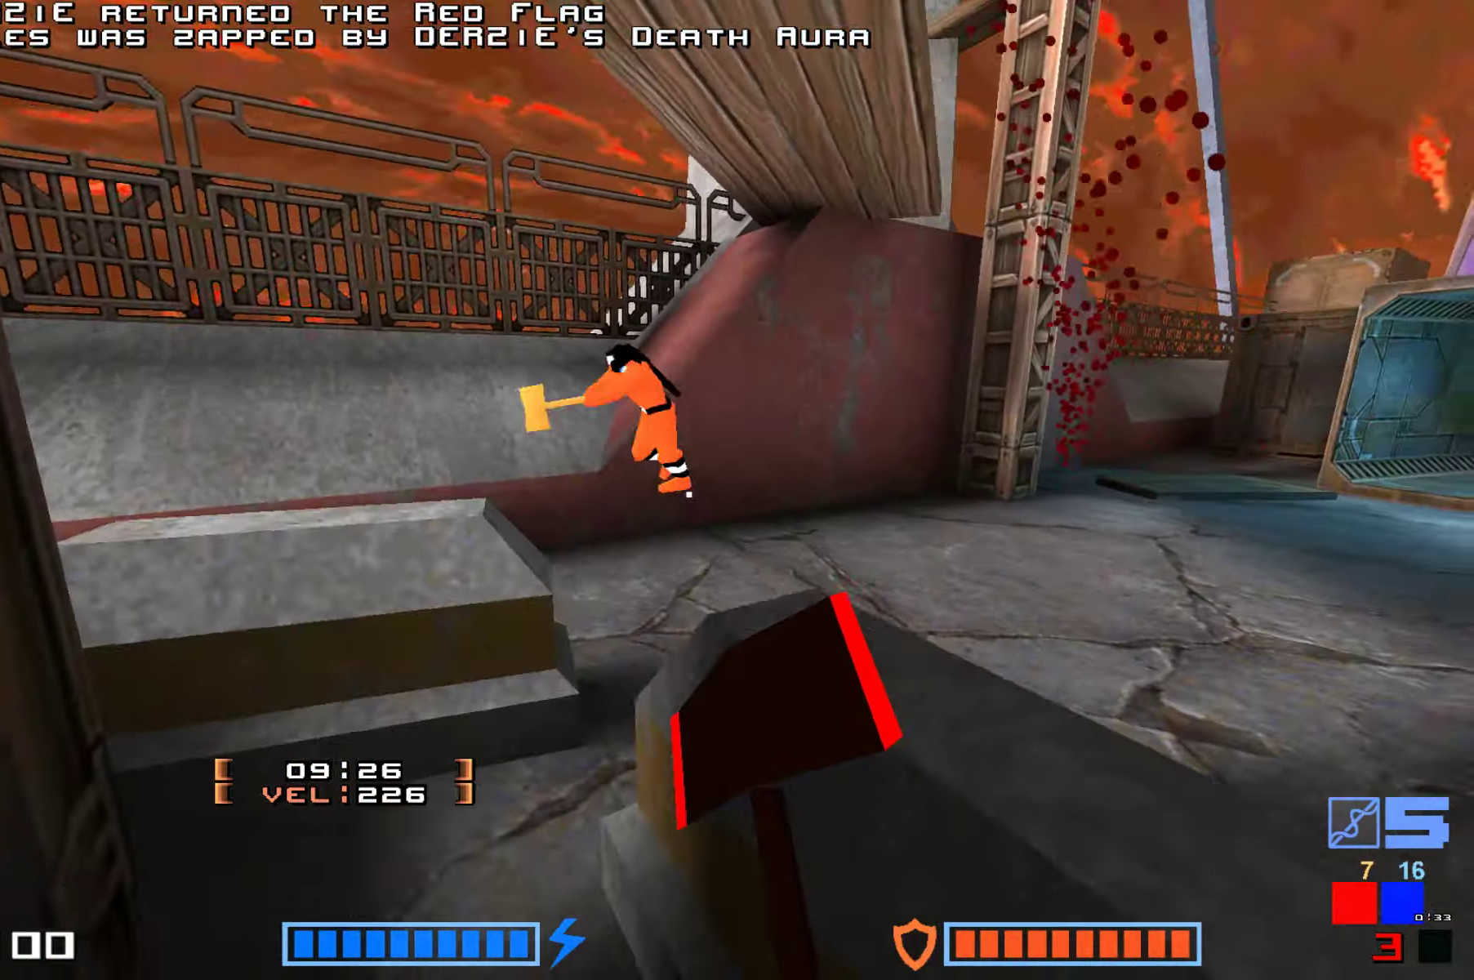
{"keys": ["fire", "jump", "up"], "events": [[200, "right", "up"], [350, "jump", "down"], [434, "fire", "down"]]}
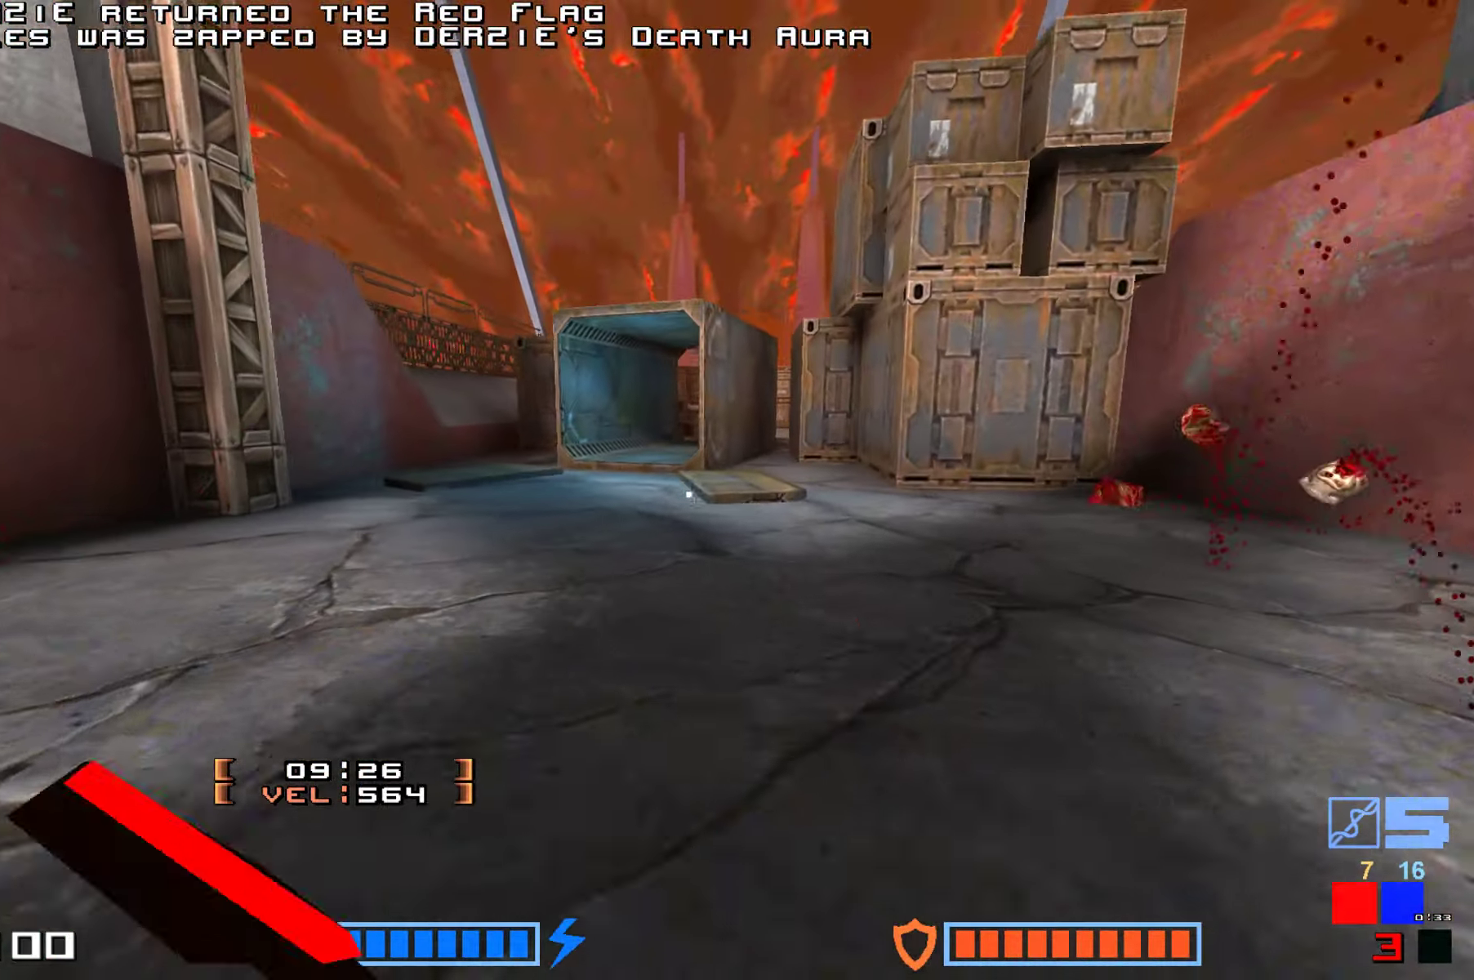
{"keys": ["up"]}
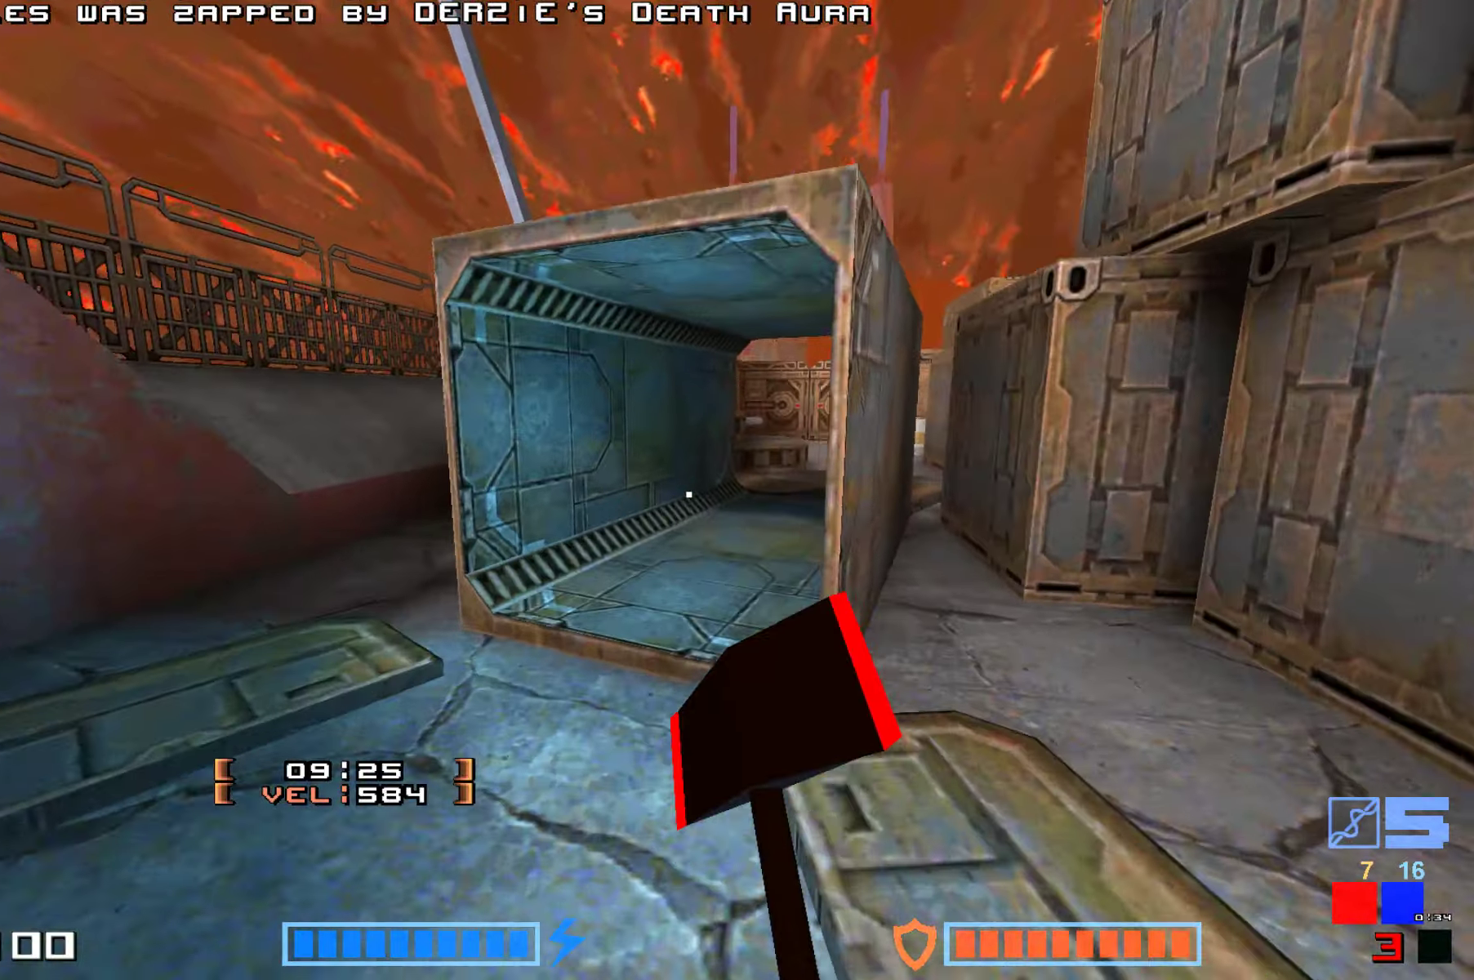
{"keys": ["up"]}
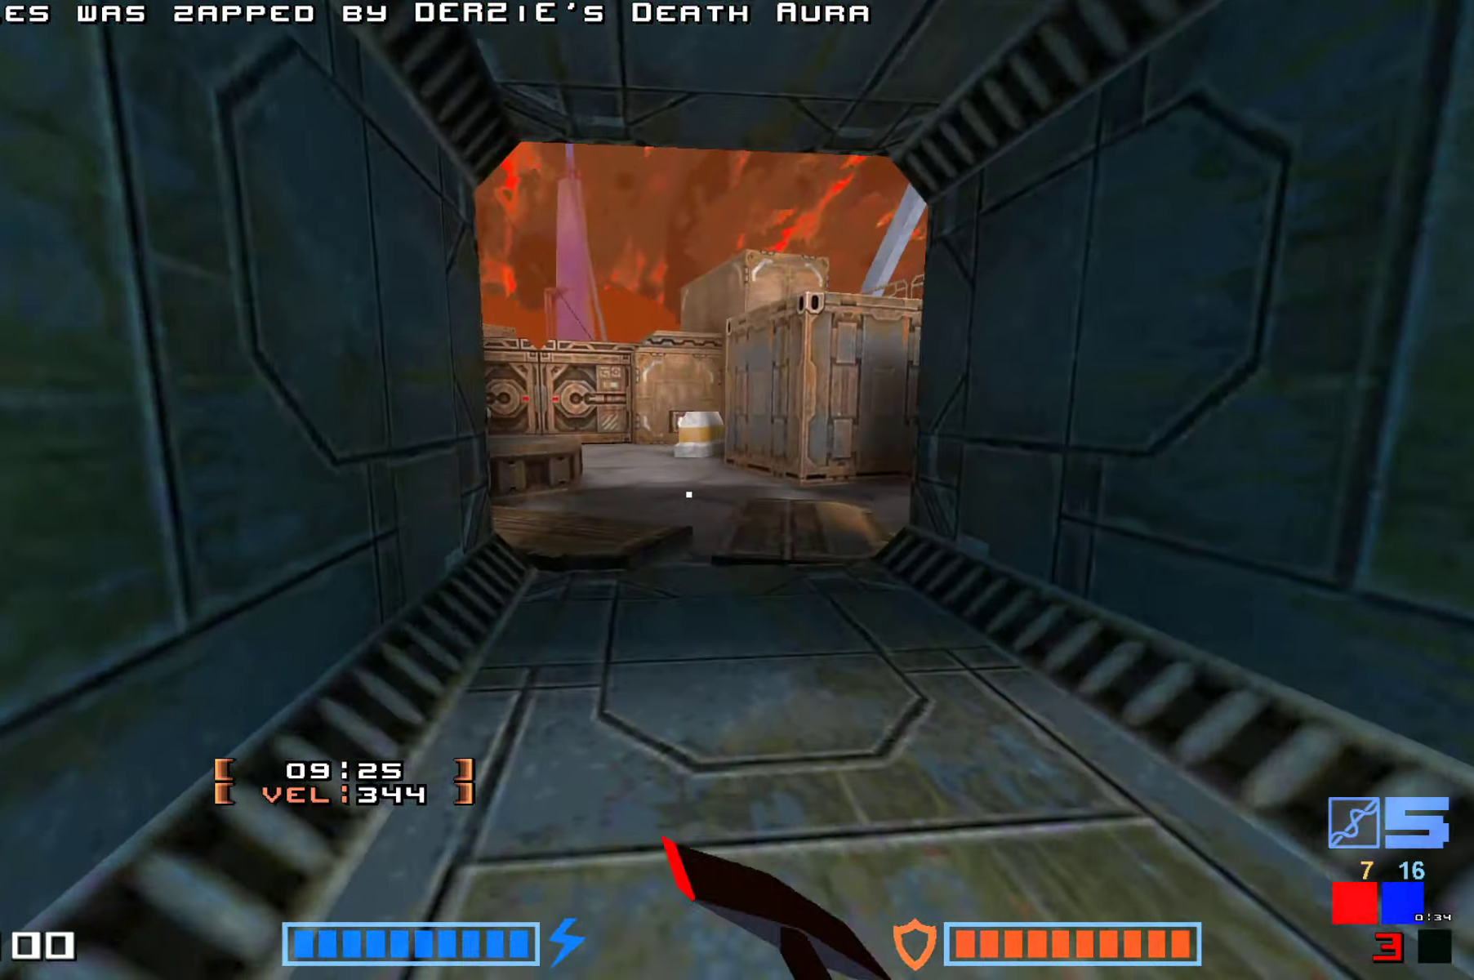
{"keys": ["fire", "jump", "up"], "events": [[100, "jump", "down"], [116, "fire", "down"], [283, "fire", "up"], [433, "fire", "down"]]}
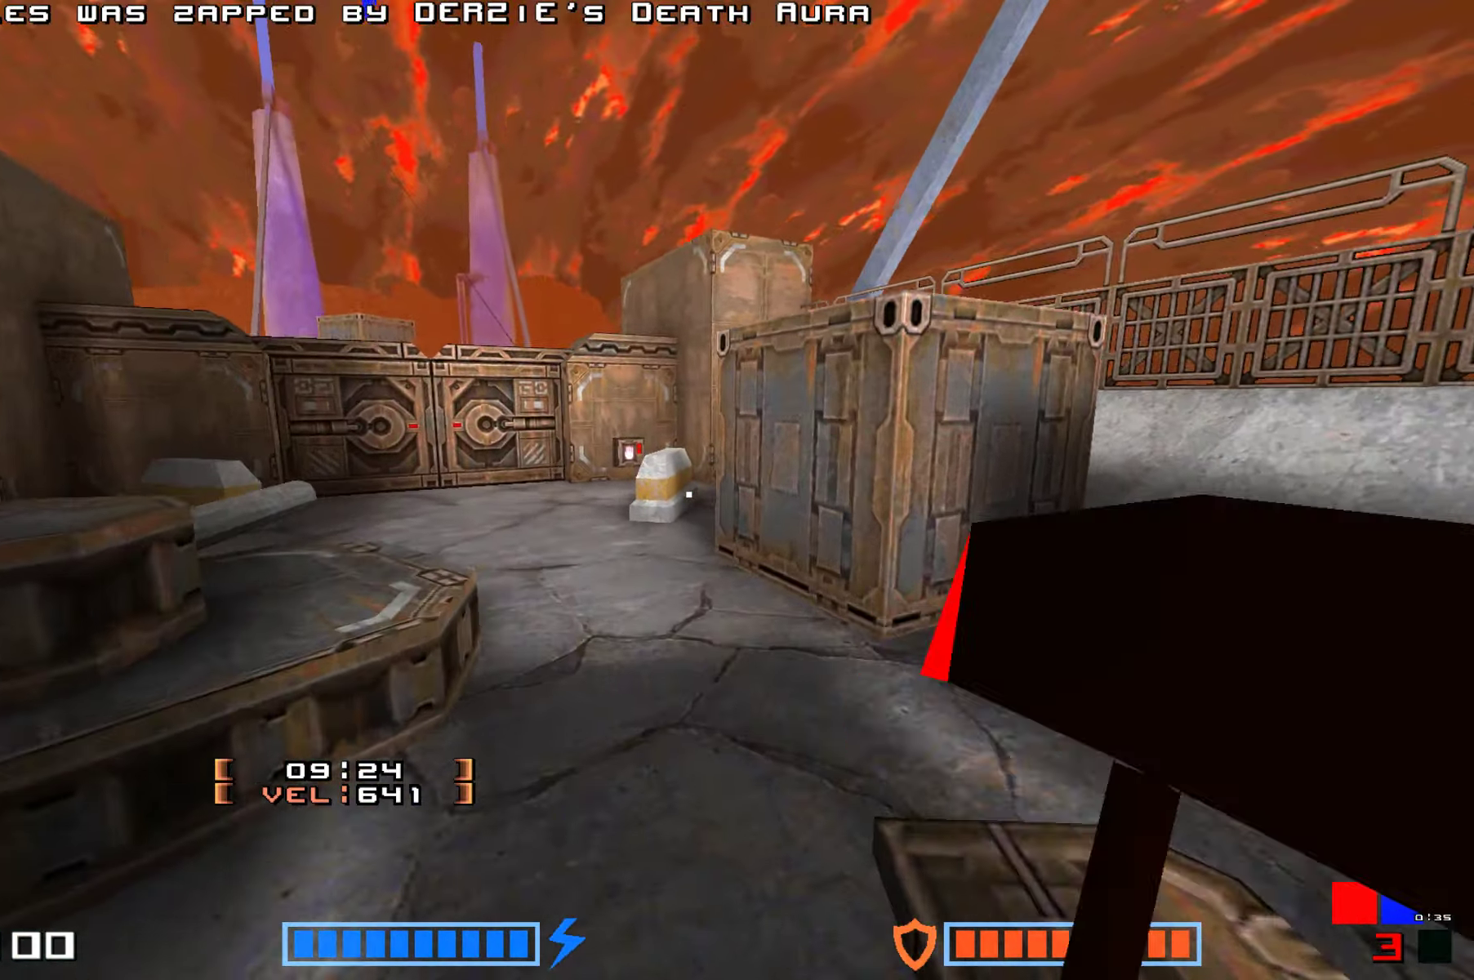
{"keys": ["fire", "jump", "up"], "events": [[83, "fire", "up"], [200, "fire", "down"], [316, "fire", "up"], [416, "fire", "down"]]}
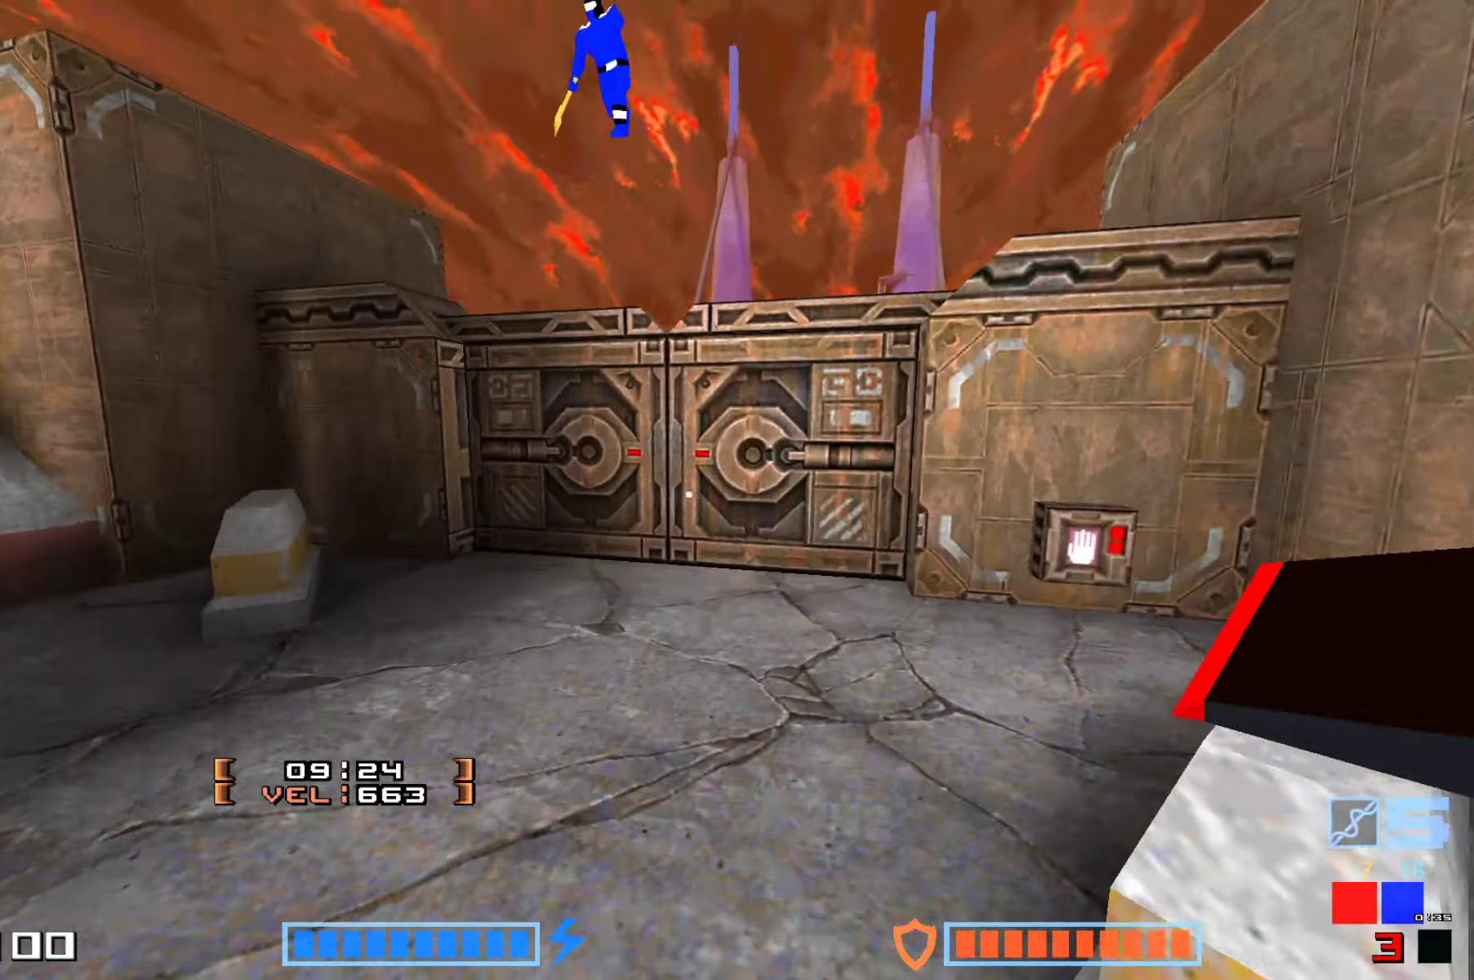
{"keys": ["jump", "up"], "events": [[50, "fire", "up"], [50, "up", "up"], [316, "up", "down"], [350, "fire", "down"], [450, "fire", "up"]]}
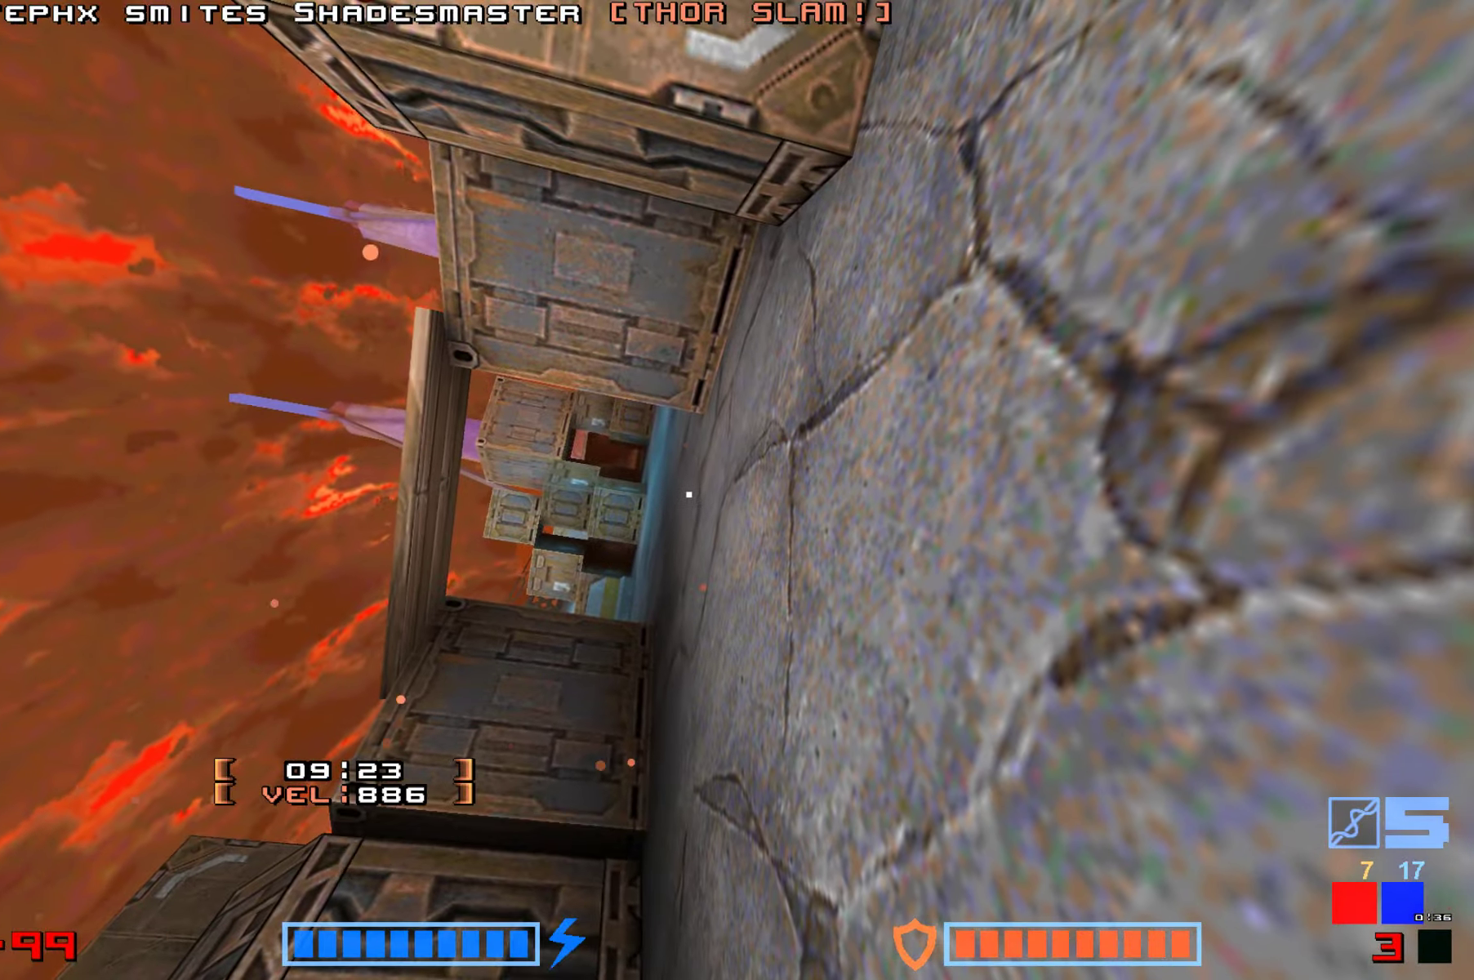
{"keys": ["fire"], "events": [[116, "jump", "up"], [133, "up", "up"], [483, "fire", "down"]]}
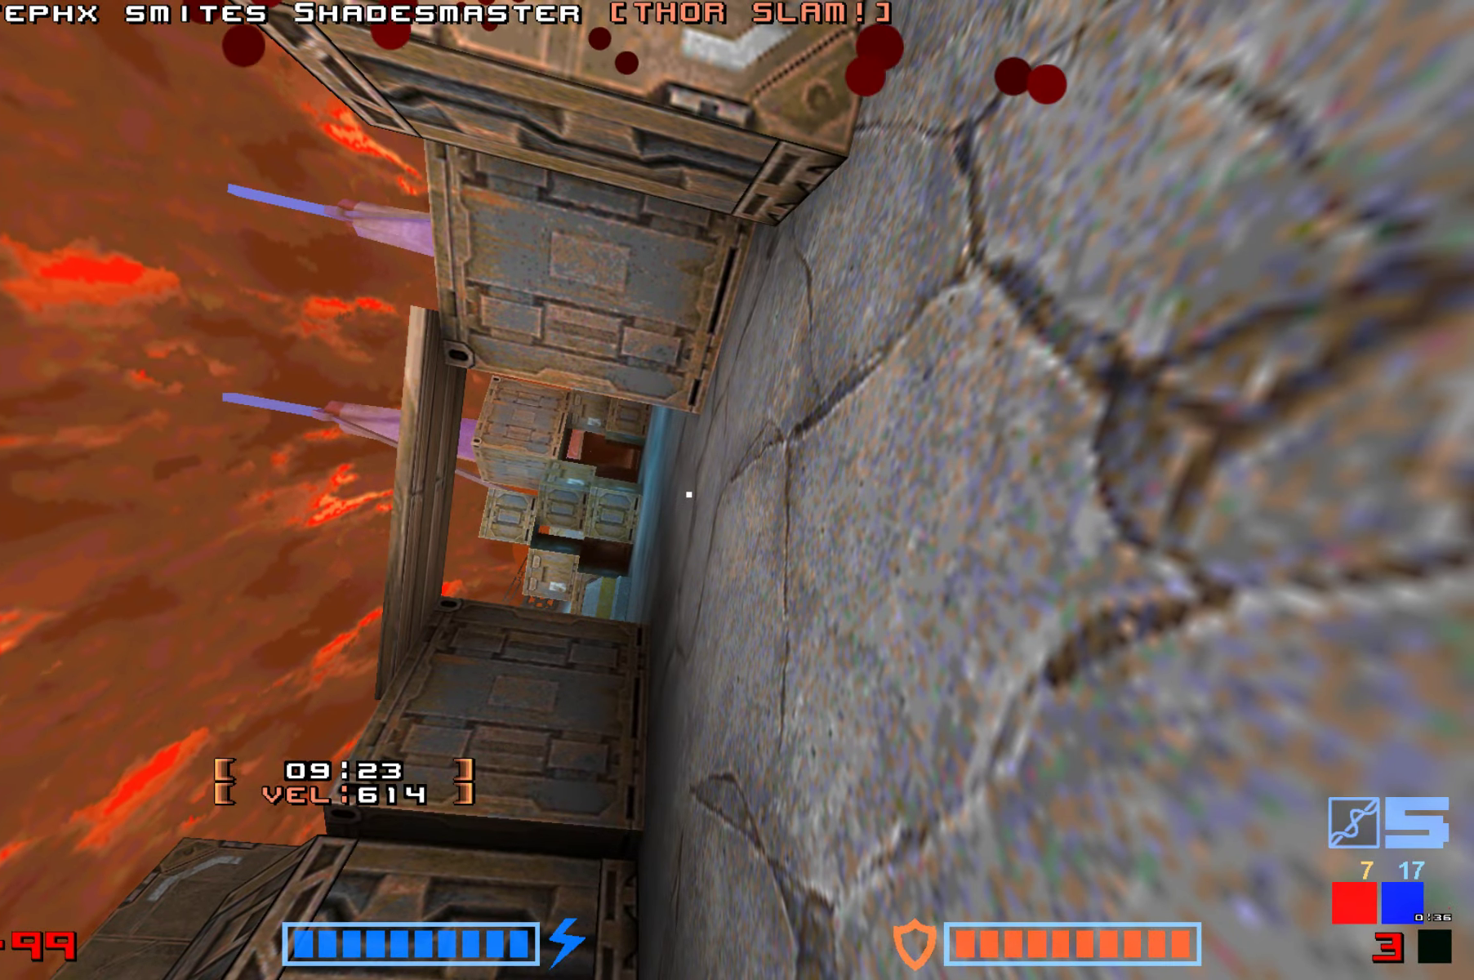
{"keys": ["jump"], "events": [[83, "fire", "up"], [83, "jump", "down"], [200, "jump", "up"], [300, "jump", "down"], [333, "fire", "down"], [400, "jump", "up"], [416, "fire", "up"], [500, "jump", "down"]]}
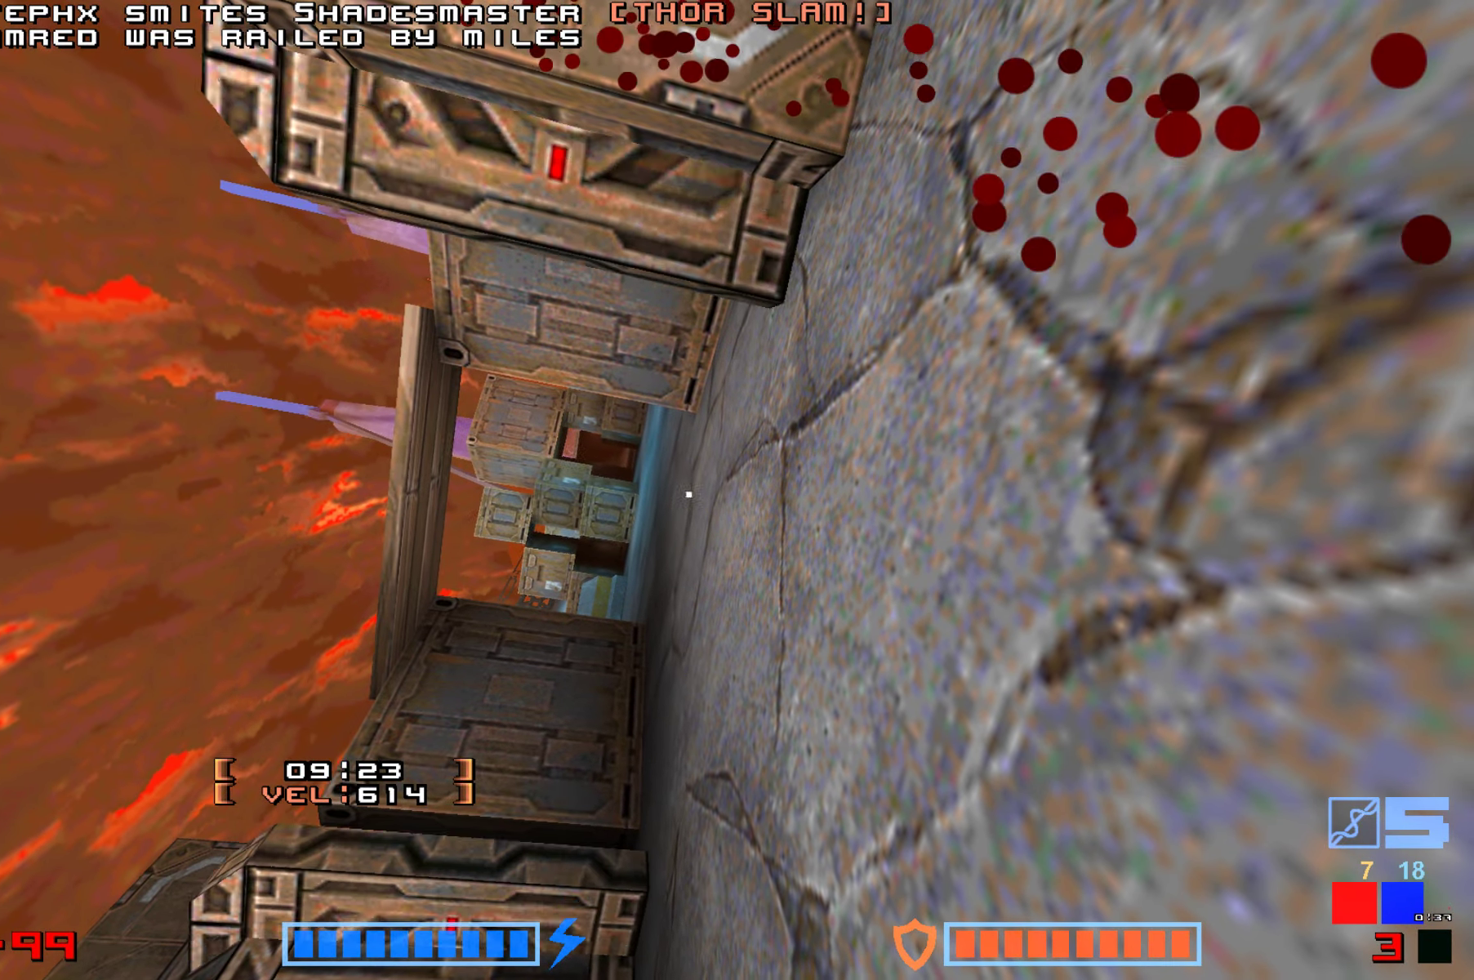
{"keys": ["jump"], "events": [[133, "jump", "up"], [183, "fire", "down"], [250, "jump", "down"], [283, "fire", "up"], [383, "jump", "up"], [400, "fire", "down"], [483, "fire", "up"], [483, "jump", "down"]]}
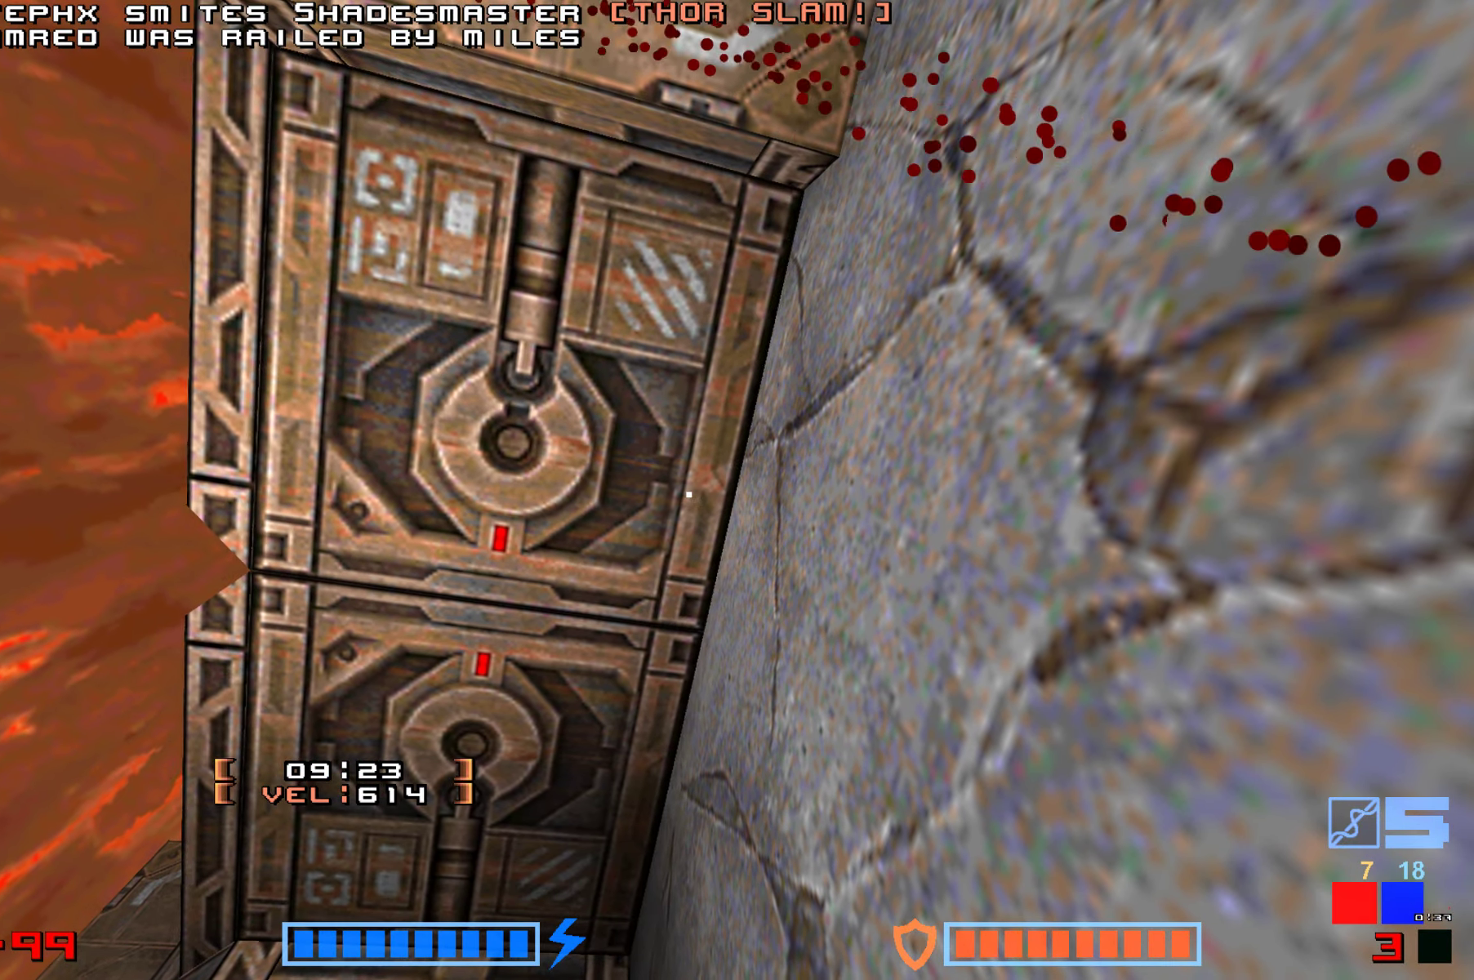
{"keys": ["jump"], "events": [[116, "jump", "up"], [133, "fire", "down"], [216, "fire", "up"], [216, "jump", "down"], [333, "fire", "down"], [333, "jump", "up"], [416, "fire", "up"], [416, "jump", "down"]]}
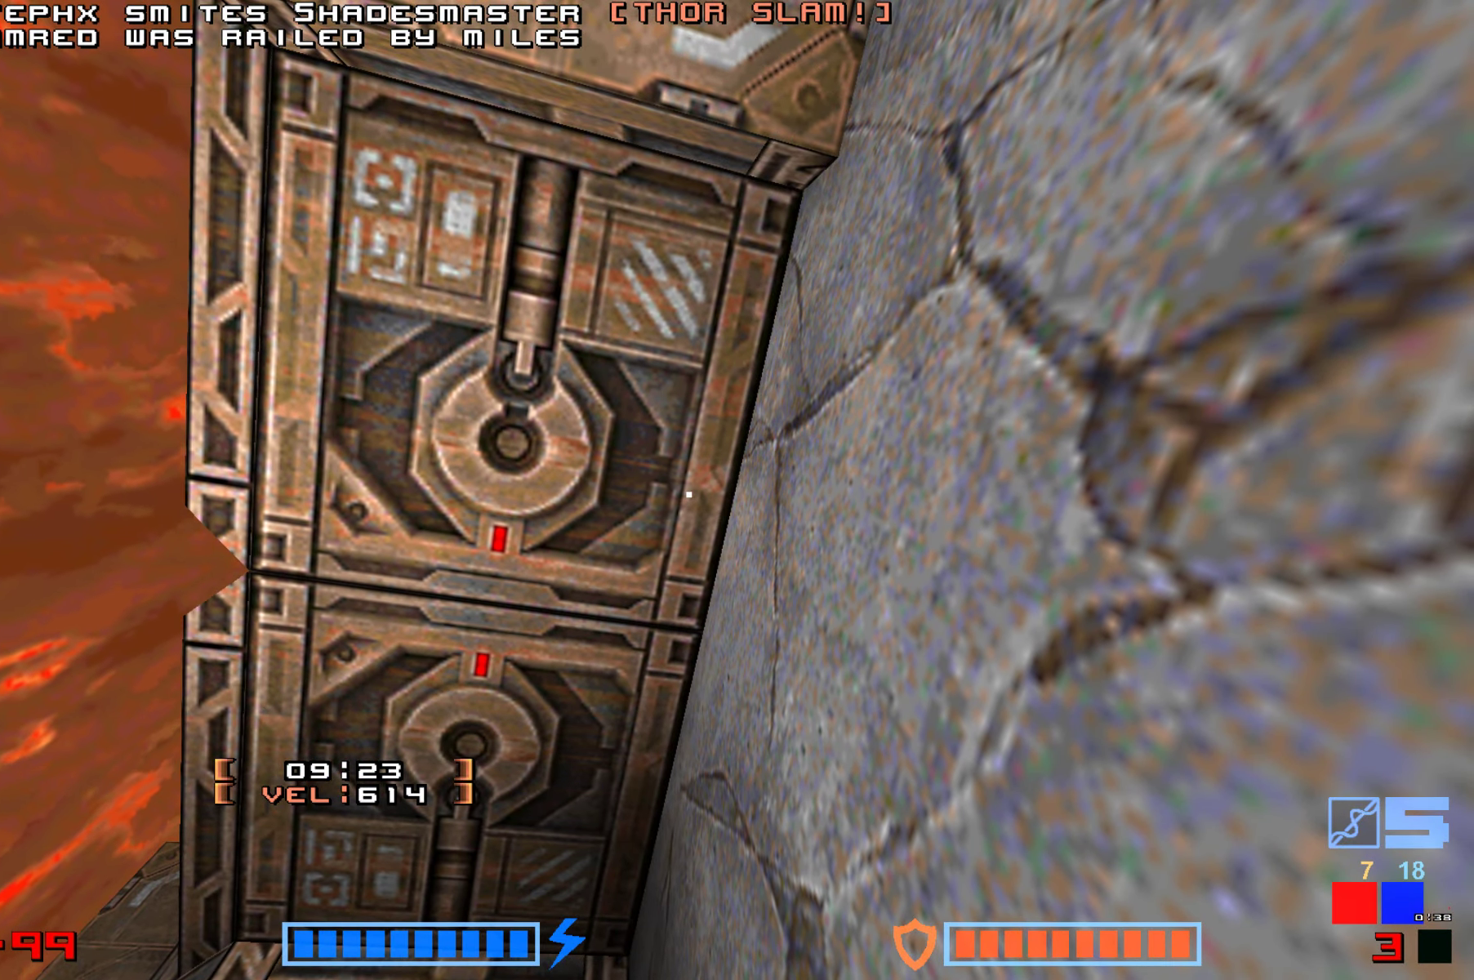
{"keys": [], "events": [[16, "fire", "down"], [50, "jump", "up"], [100, "fire", "up"], [133, "jump", "down"], [216, "fire", "down"], [266, "jump", "up"], [316, "fire", "up"], [366, "jump", "down"], [433, "jump", "up"], [450, "jump", "down"], [483, "jump", "up"]]}
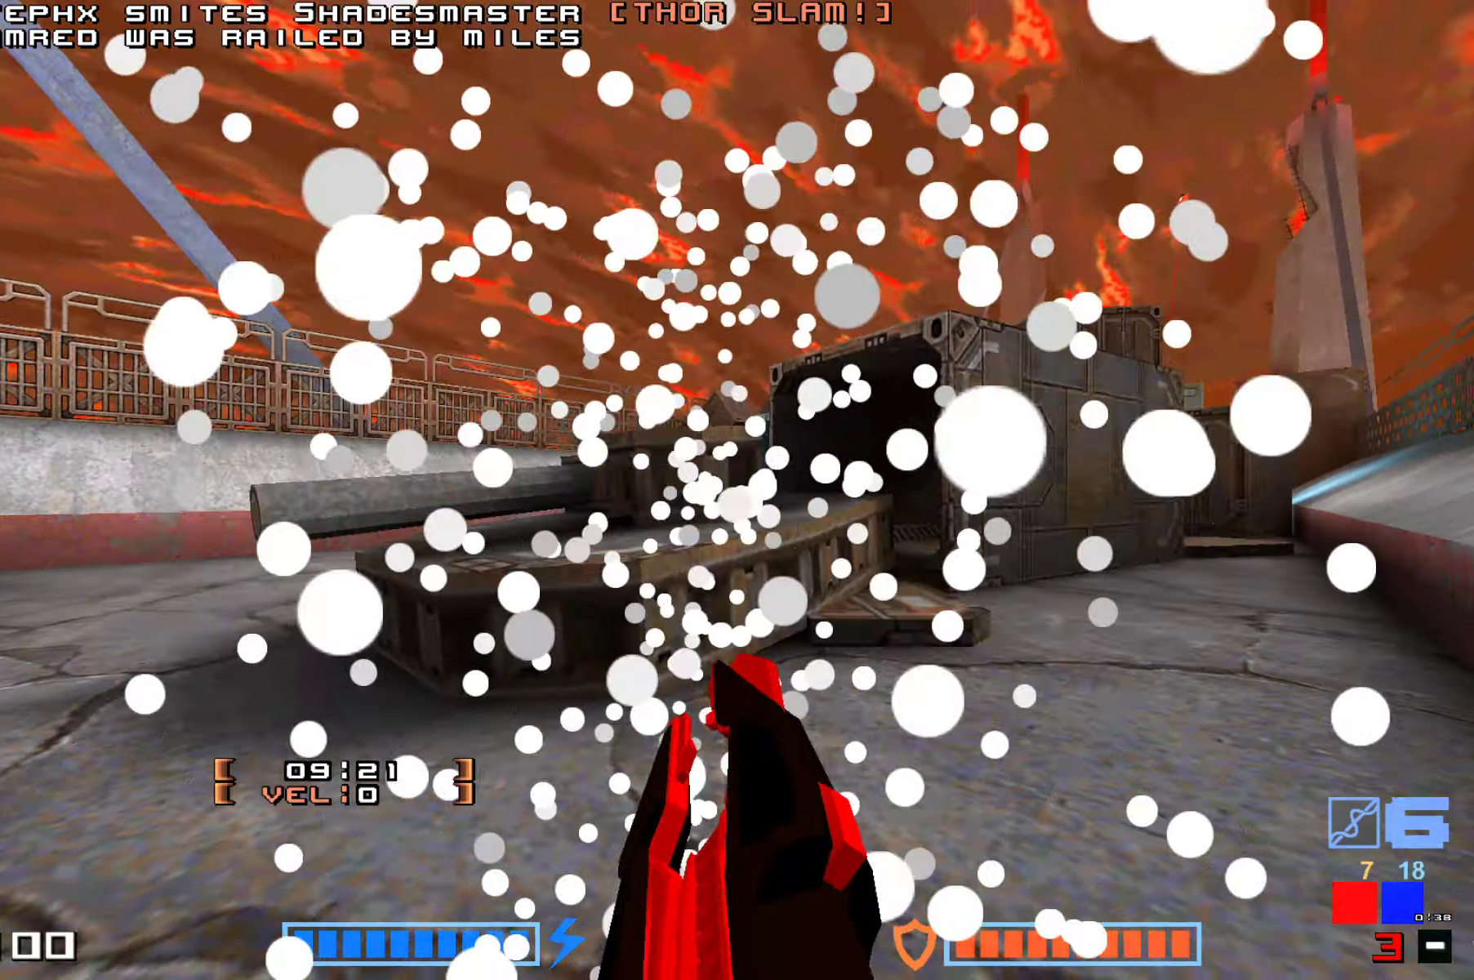
{"keys": ["up"], "events": [[100, "jump", "down"], [216, "jump", "up"], [317, "up", "down"]]}
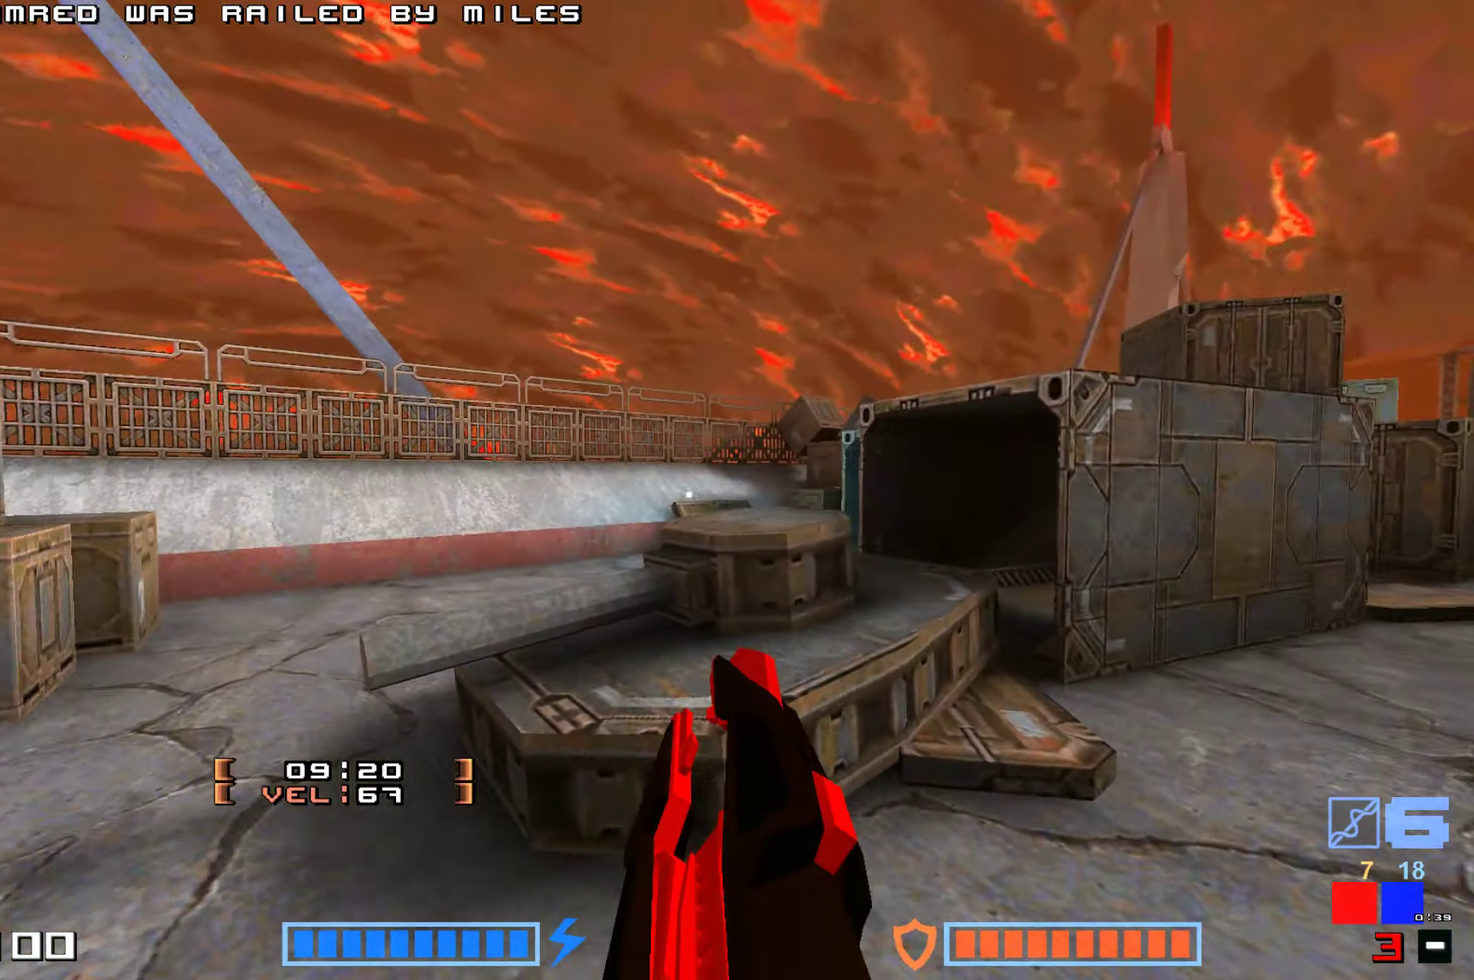
{"keys": ["jump", "up"], "events": [[17, "jump", "down"], [283, "fire", "down"], [467, "fire", "up"]]}
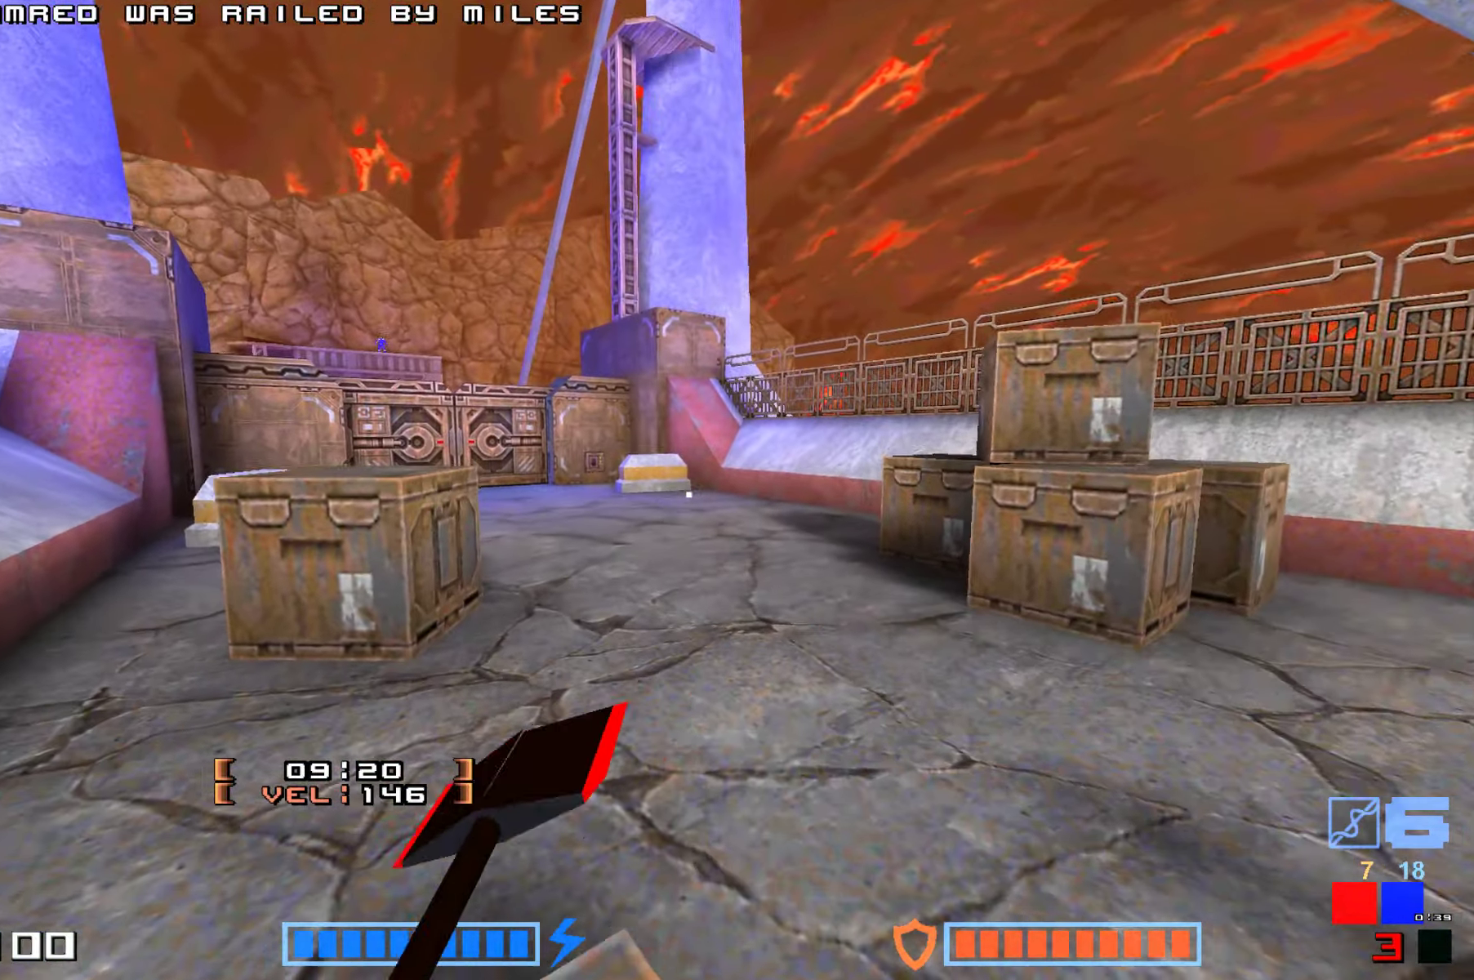
{"keys": ["up"], "events": [[217, "fire", "down"], [333, "fire", "up"], [350, "jump", "up"]]}
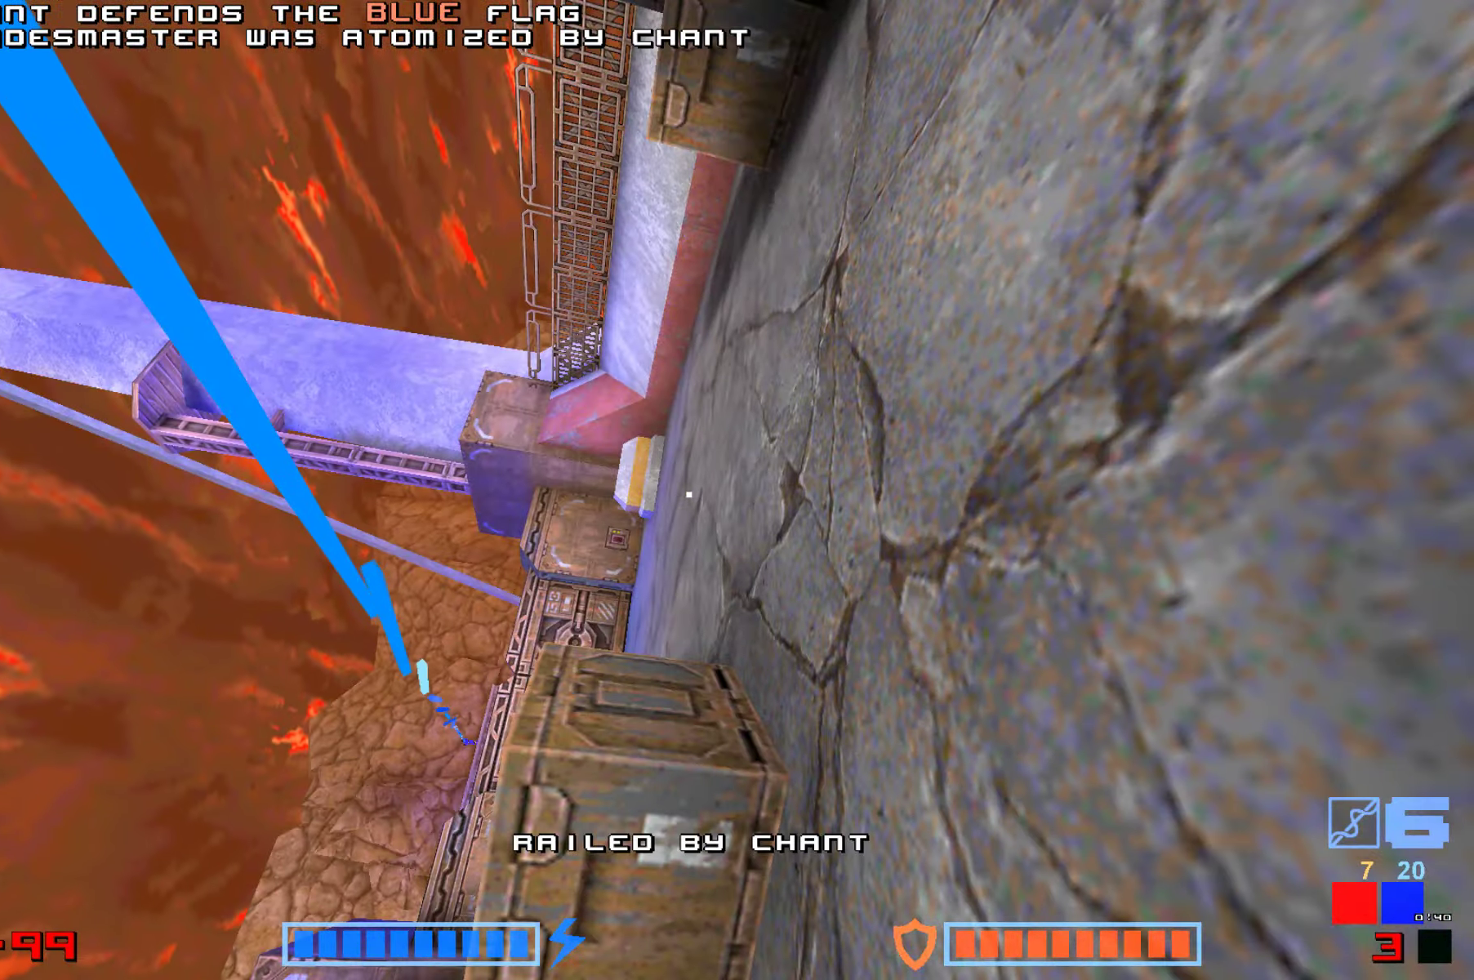
{"keys": [], "events": [[267, "up", "up"]]}
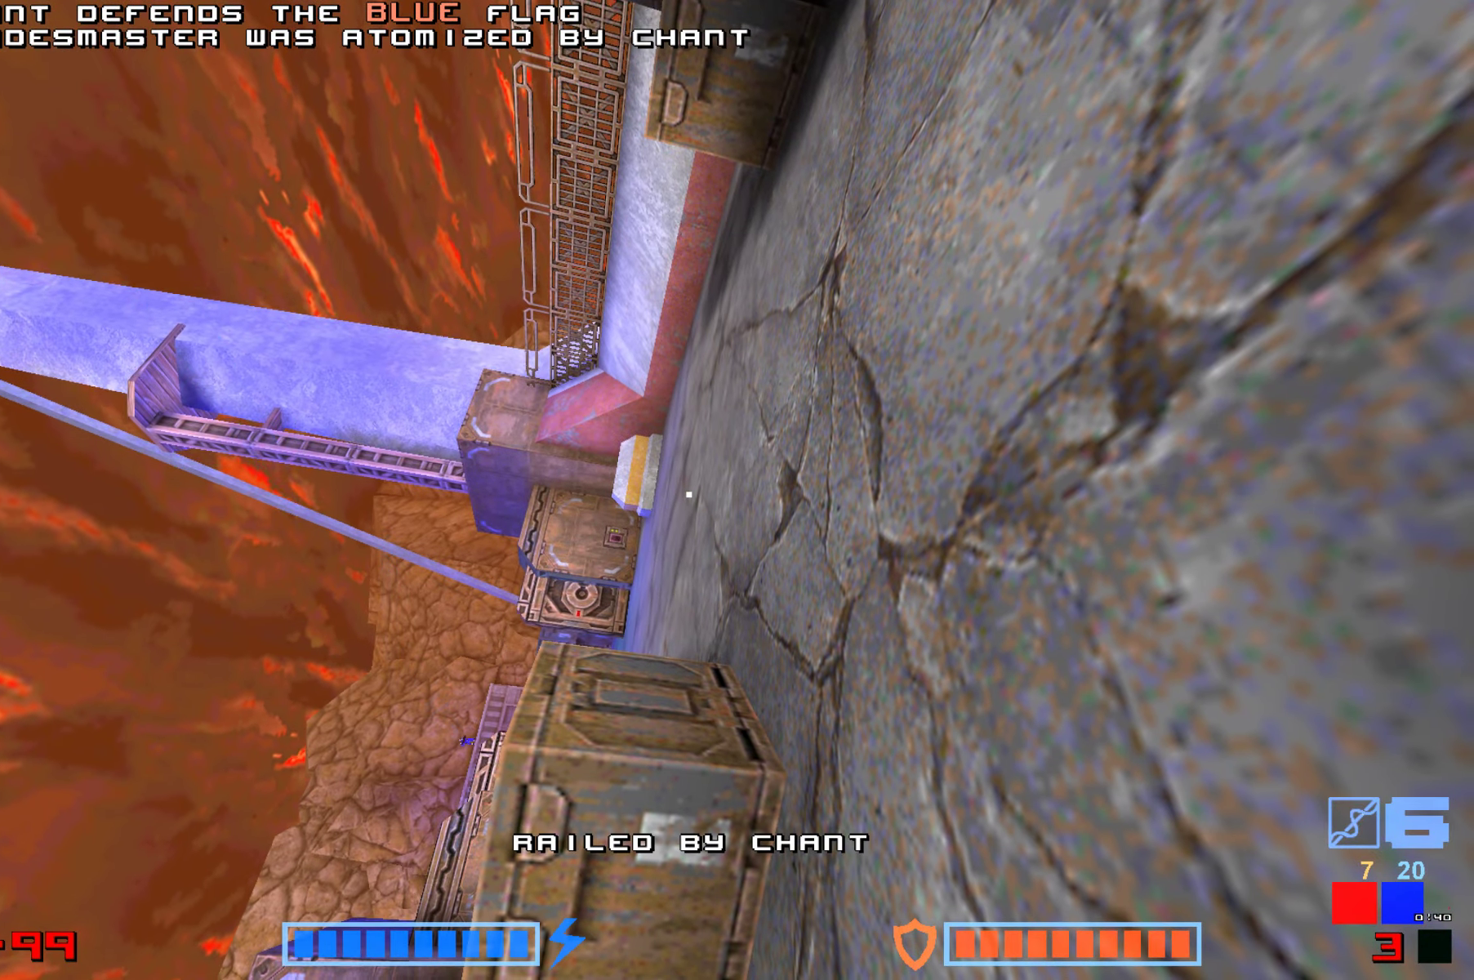
{"keys": ["fire", "jump"], "events": [[100, "jump", "down"], [217, "jump", "up"], [267, "fire", "down"], [317, "jump", "down"], [383, "fire", "up"], [433, "jump", "up"], [467, "fire", "down"], [500, "jump", "down"]]}
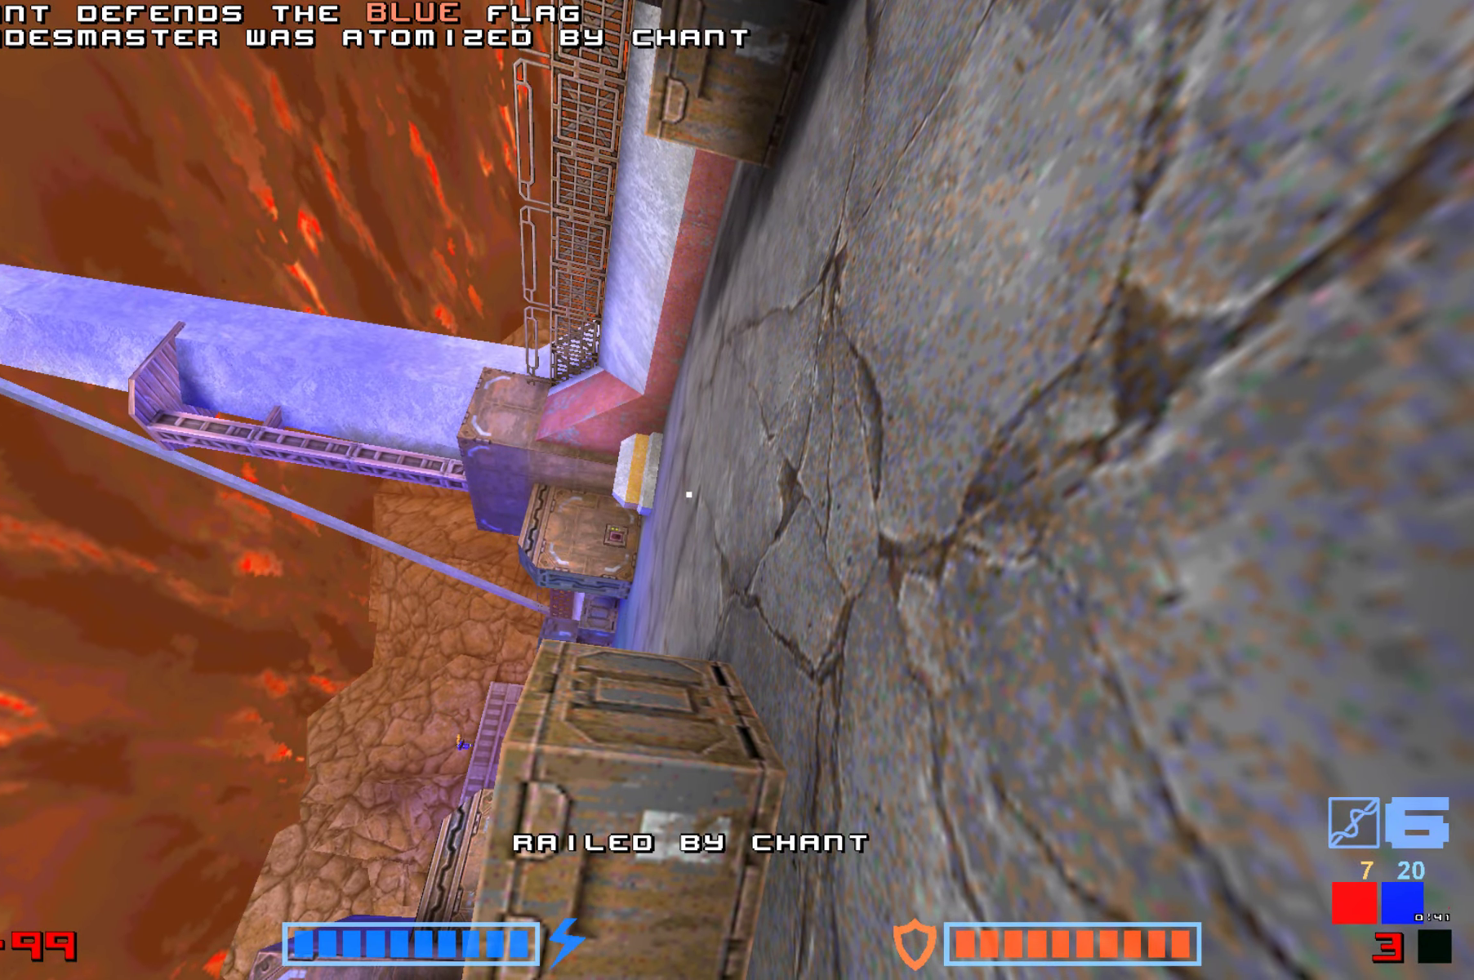
{"keys": ["fire", "jump"], "events": [[83, "fire", "up"], [133, "jump", "up"], [150, "fire", "down"], [233, "fire", "up"], [233, "jump", "down"], [317, "fire", "down"], [333, "jump", "up"], [383, "fire", "up"], [450, "fire", "down"], [450, "jump", "down"]]}
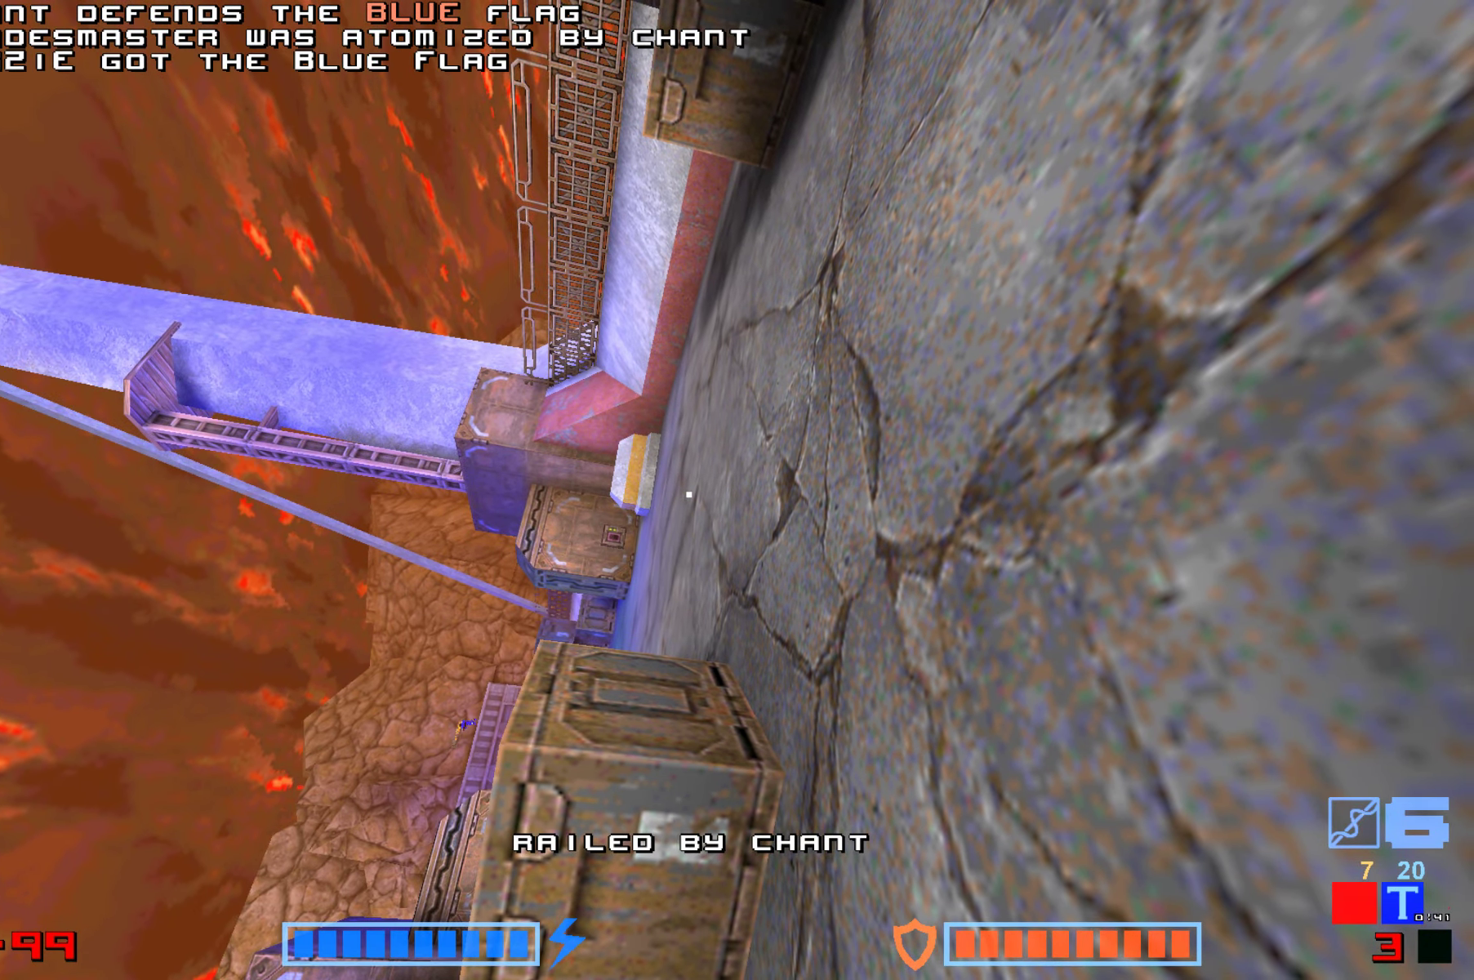
{"keys": [], "events": [[33, "fire", "up"], [50, "jump", "up"], [117, "fire", "down"], [150, "jump", "down"], [183, "fire", "up"], [283, "jump", "up"], [300, "fire", "down"], [367, "fire", "up"], [383, "jump", "down"], [433, "jump", "up"]]}
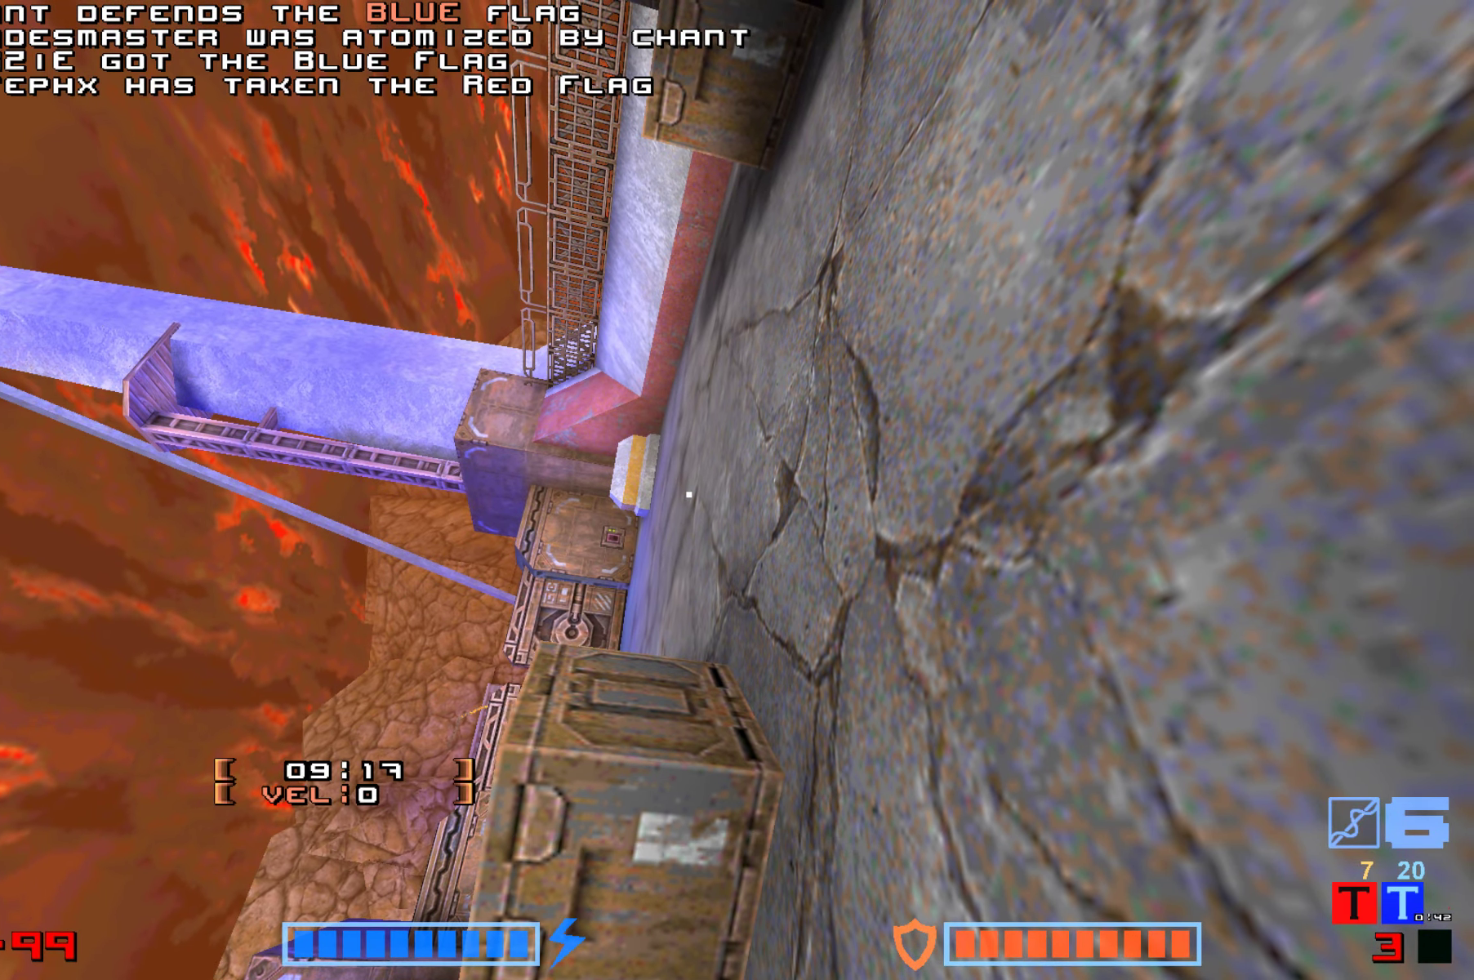
{"keys": ["jump"], "events": [[400, "jump", "down"]]}
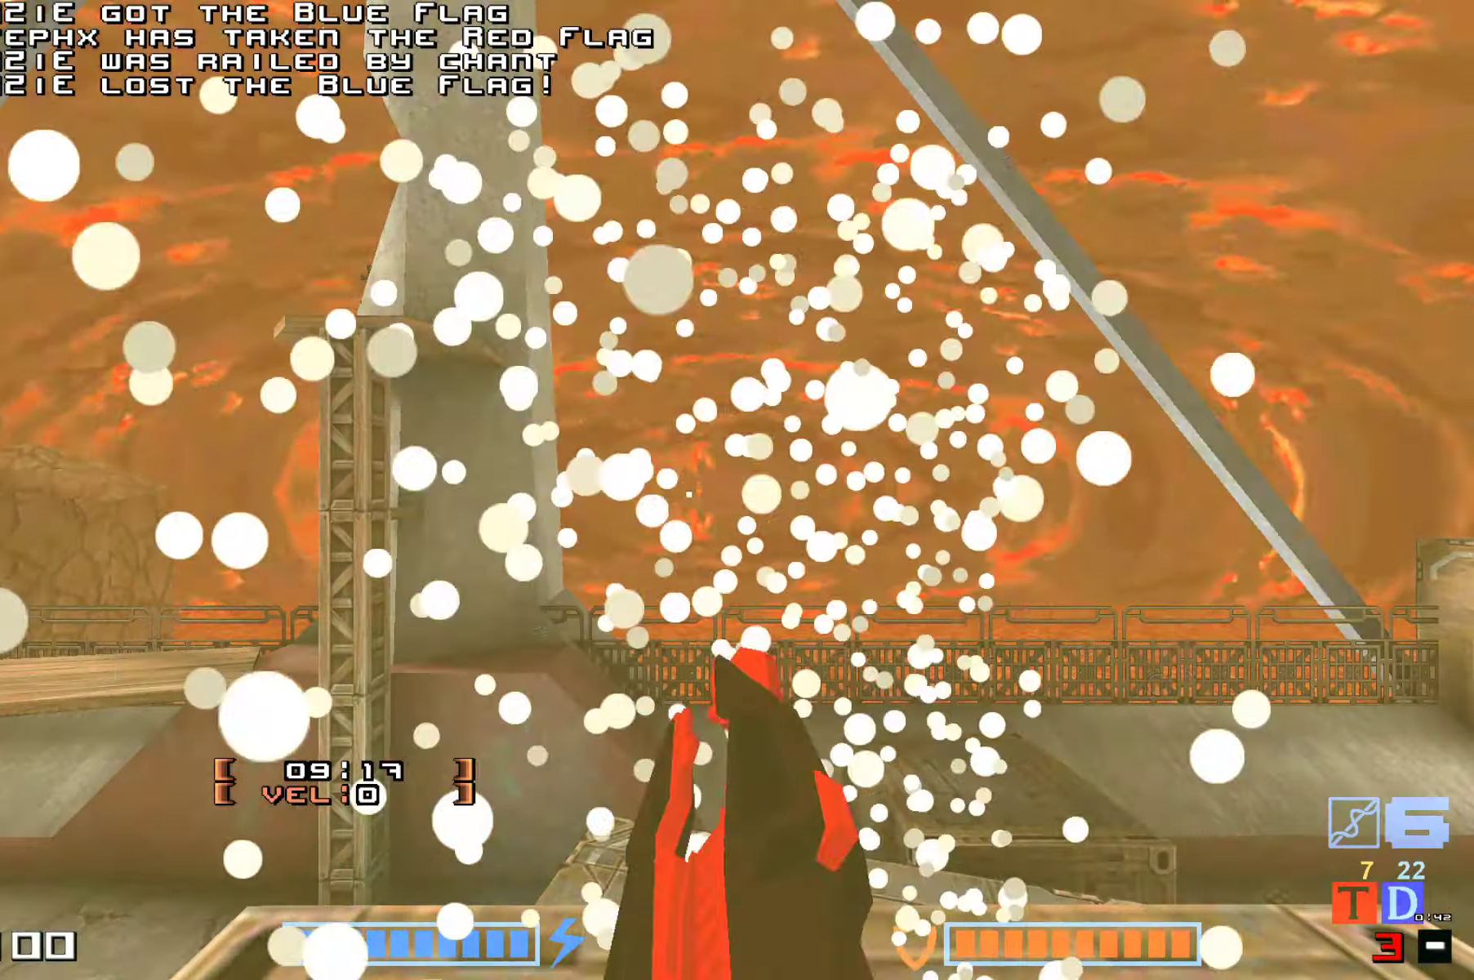
{"keys": [], "events": [[17, "jump", "up"], [250, "up", "down"], [483, "up", "up"]]}
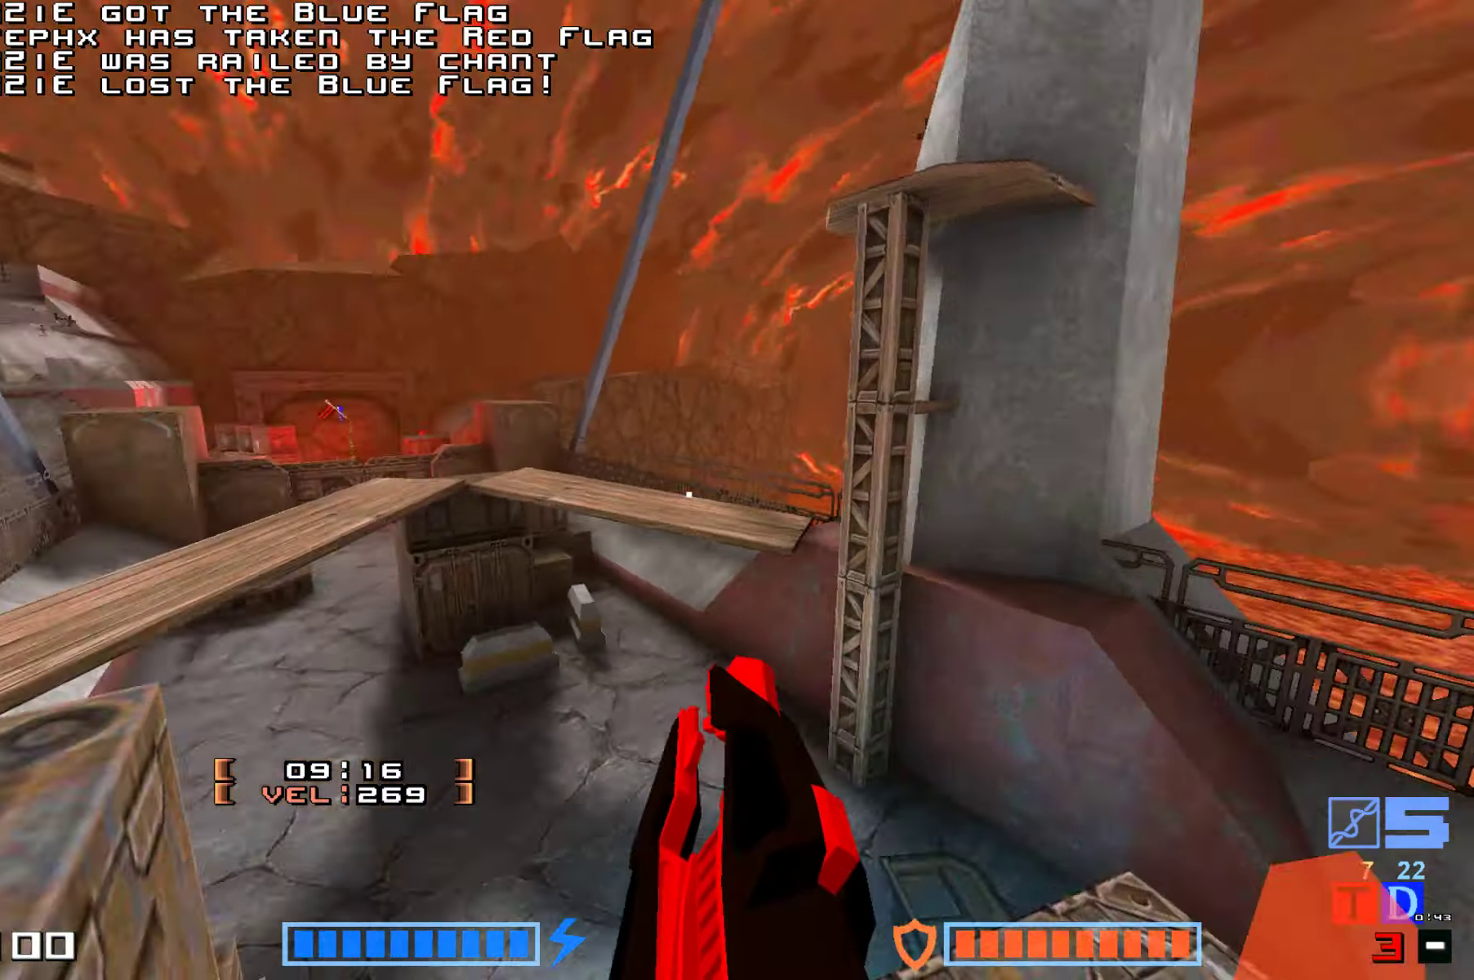
{"keys": ["fire", "jump", "up"], "events": [[33, "jump", "down"], [67, "up", "down"], [167, "fire", "down"], [333, "fire", "up"], [433, "fire", "down"]]}
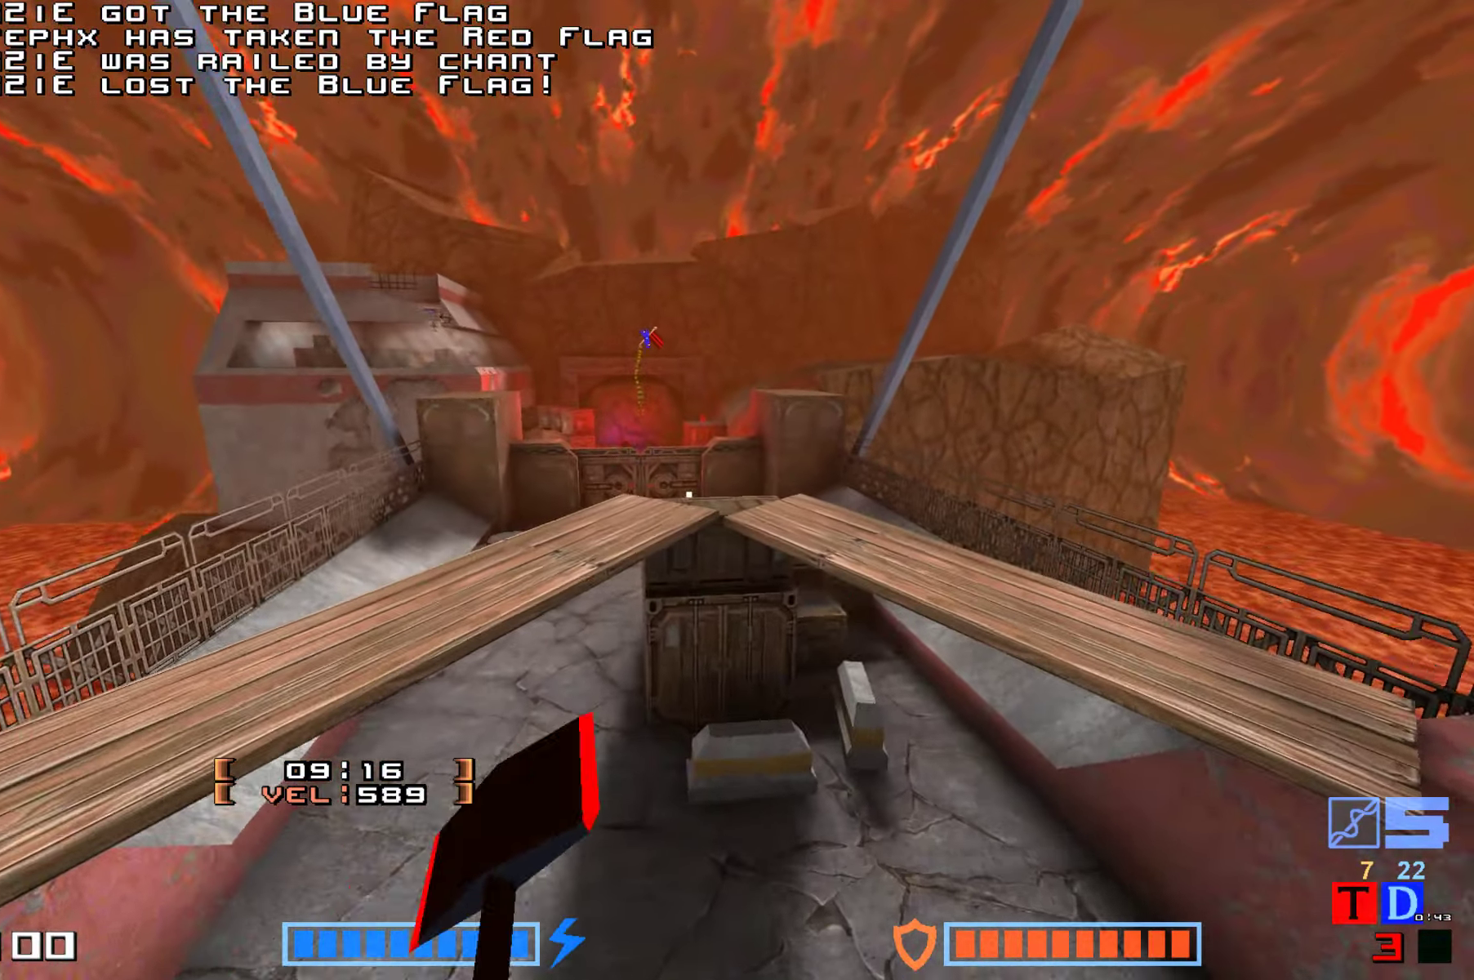
{"keys": ["right", "up"], "events": [[50, "fire", "up"], [217, "jump", "up"], [283, "up", "up"], [367, "right", "down"], [417, "up", "down"]]}
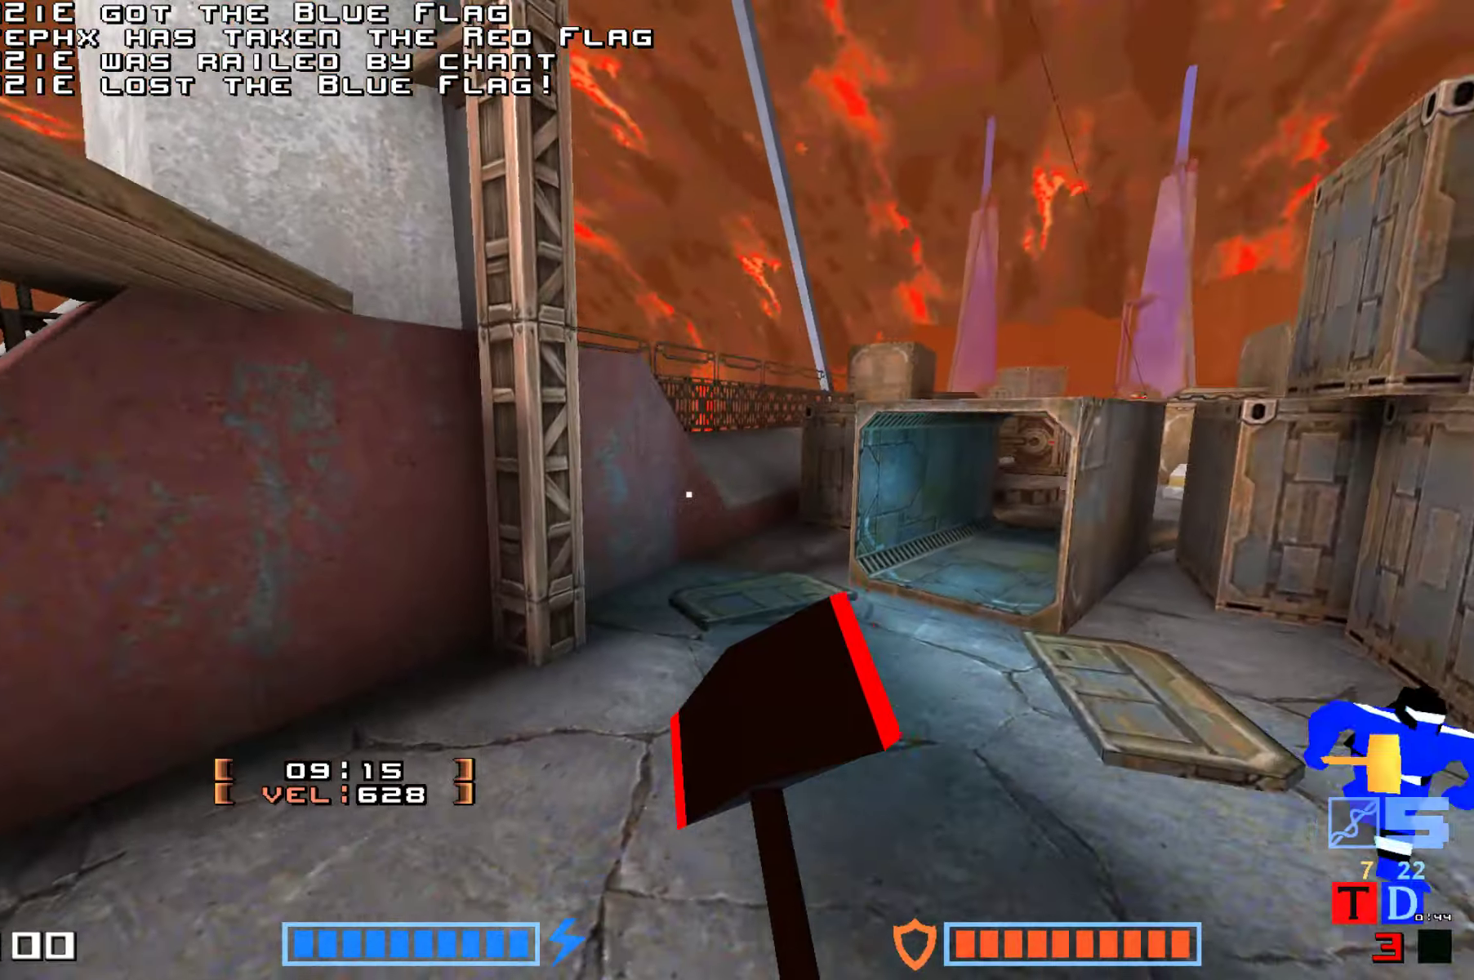
{"keys": ["right", "up"], "events": []}
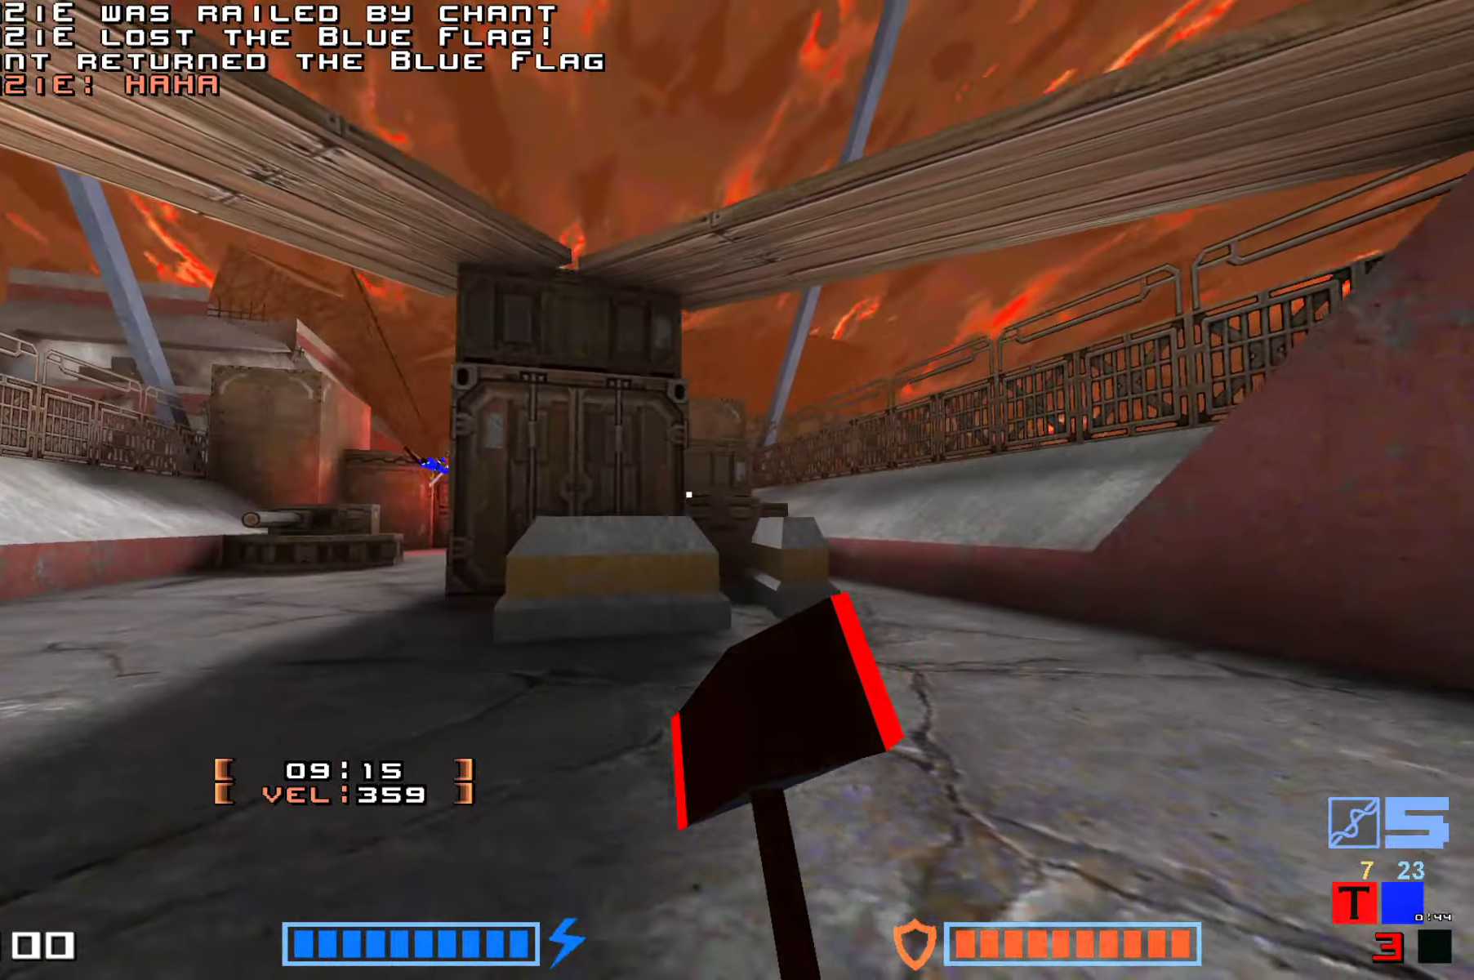
{"keys": ["up"], "events": [[400, "right", "up"]]}
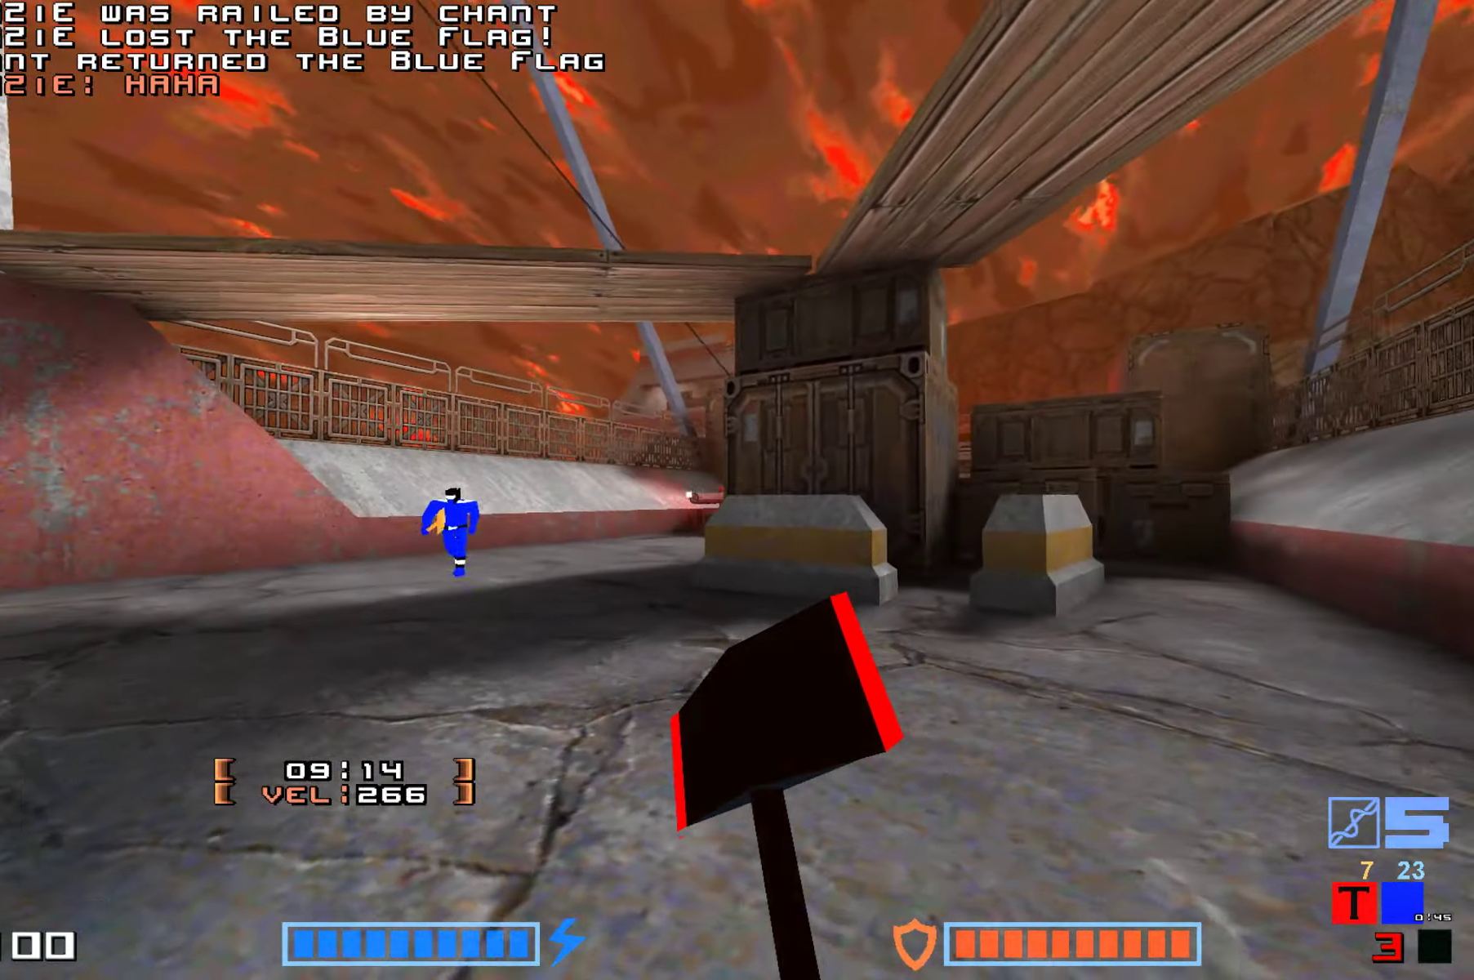
{"keys": ["down"], "events": [[100, "up", "up"], [217, "up", "down"], [467, "up", "up"], [484, "down", "down"]]}
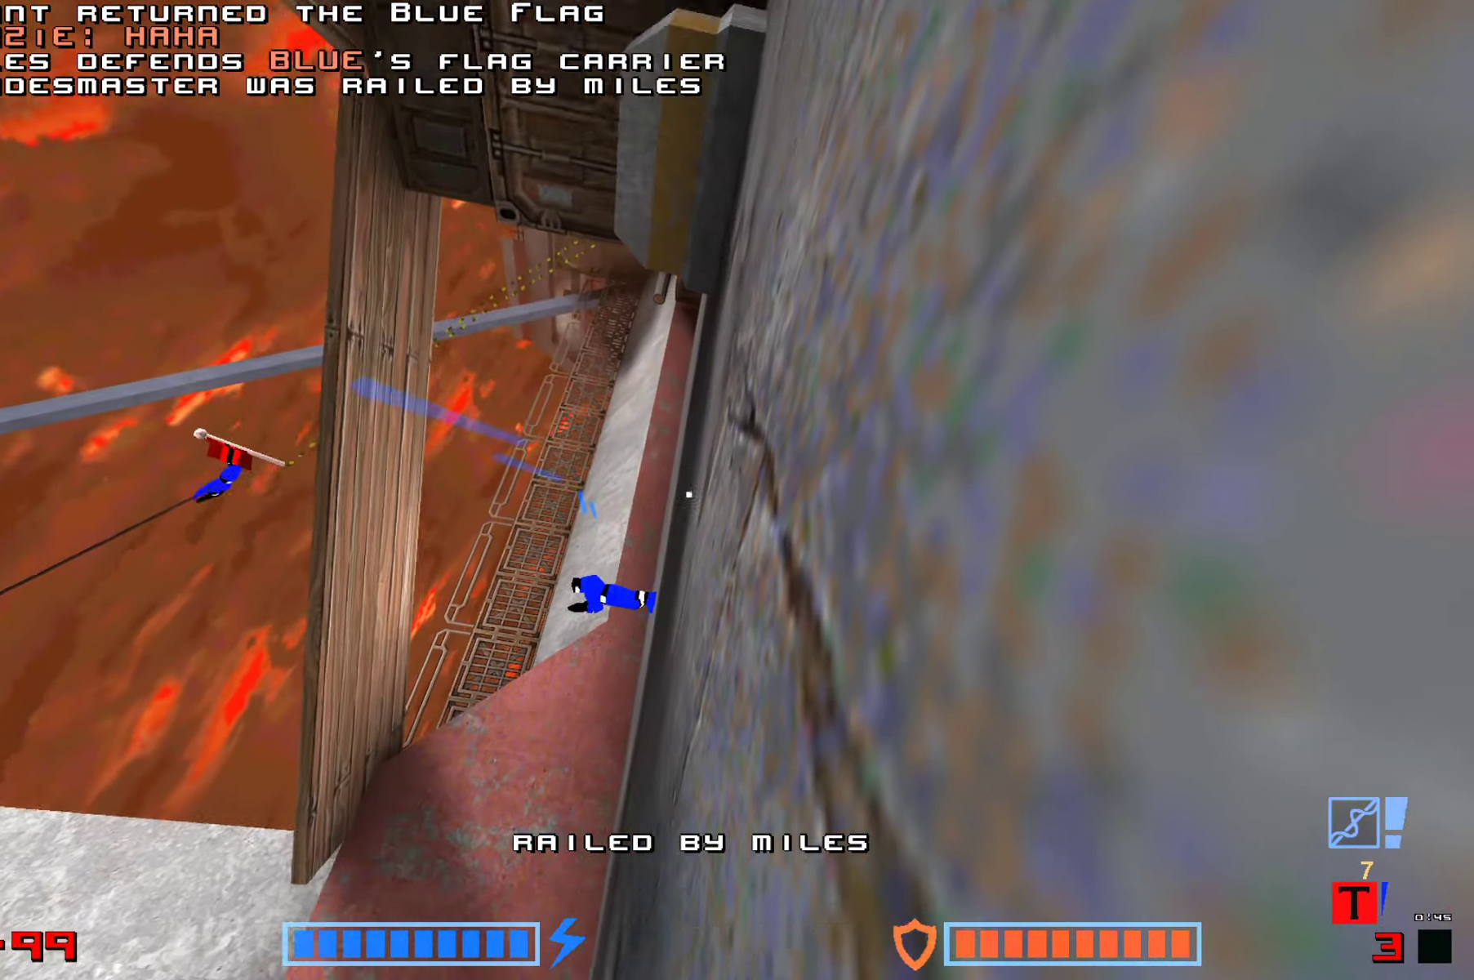
{"keys": [], "events": [[50, "down", "up"]]}
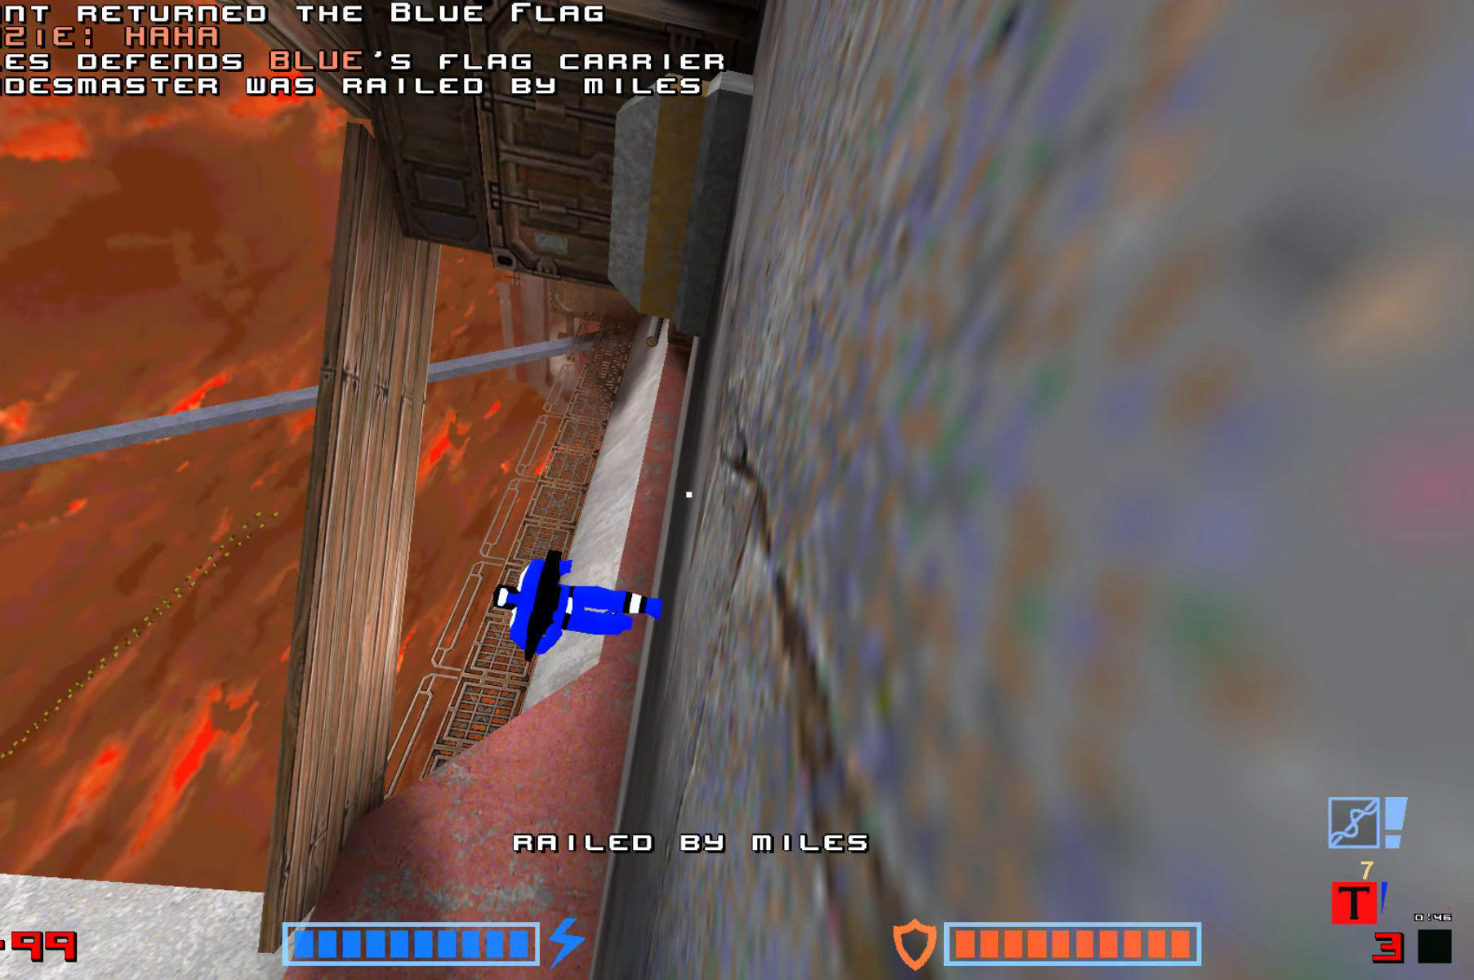
{"keys": ["fire"], "events": [[484, "fire", "down"]]}